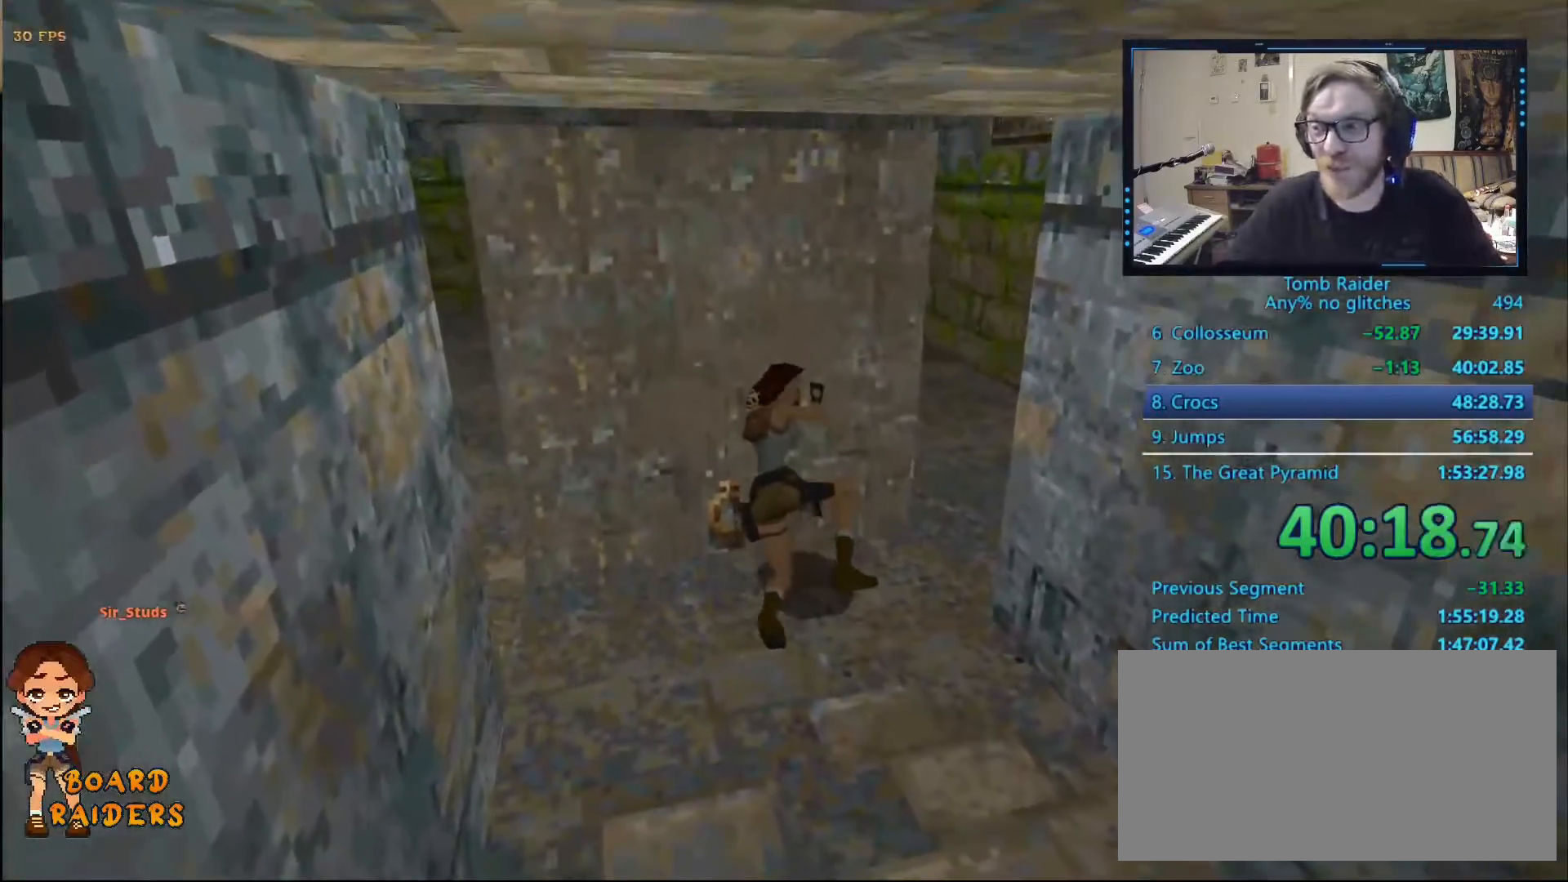
Gameplay with keyboard; each line is a JSON object with the keys held at the frame after it. "events" lists presses ("down") and releases ("up") of "0", "1", "2", "3", "4", "5", "6", "7", "8", "9", "alt", "ctrl_l", "ctrl_r", "dash", "down", "duck", "escape", "f2", "f3", "flare", "left", "load", "look", "return", "right", "roll", "save", "shift_l", "shift_r", "space", "stepl", "stepr" and "up" between this image and that frame as [ms after this image, input, new state], when the widget could be followed in between. No other keys are recorded. Mouse input is not recorded. Key names are as the overlay labels them; some are game actions (e.g. jump) rather than physical keys.
{"keys": [], "events": []}
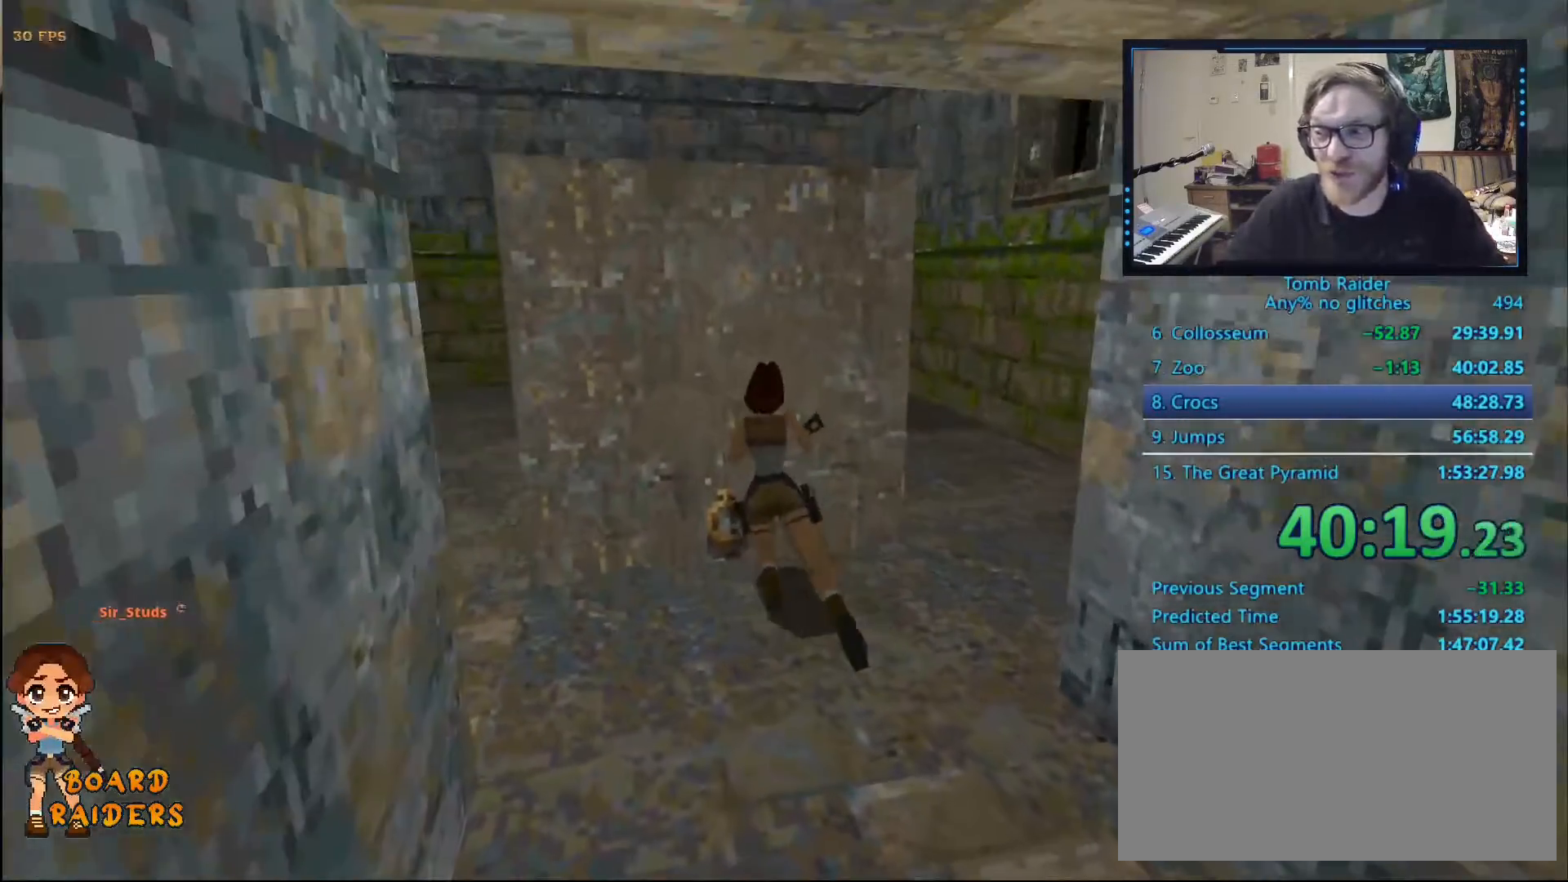
{"keys": [], "events": []}
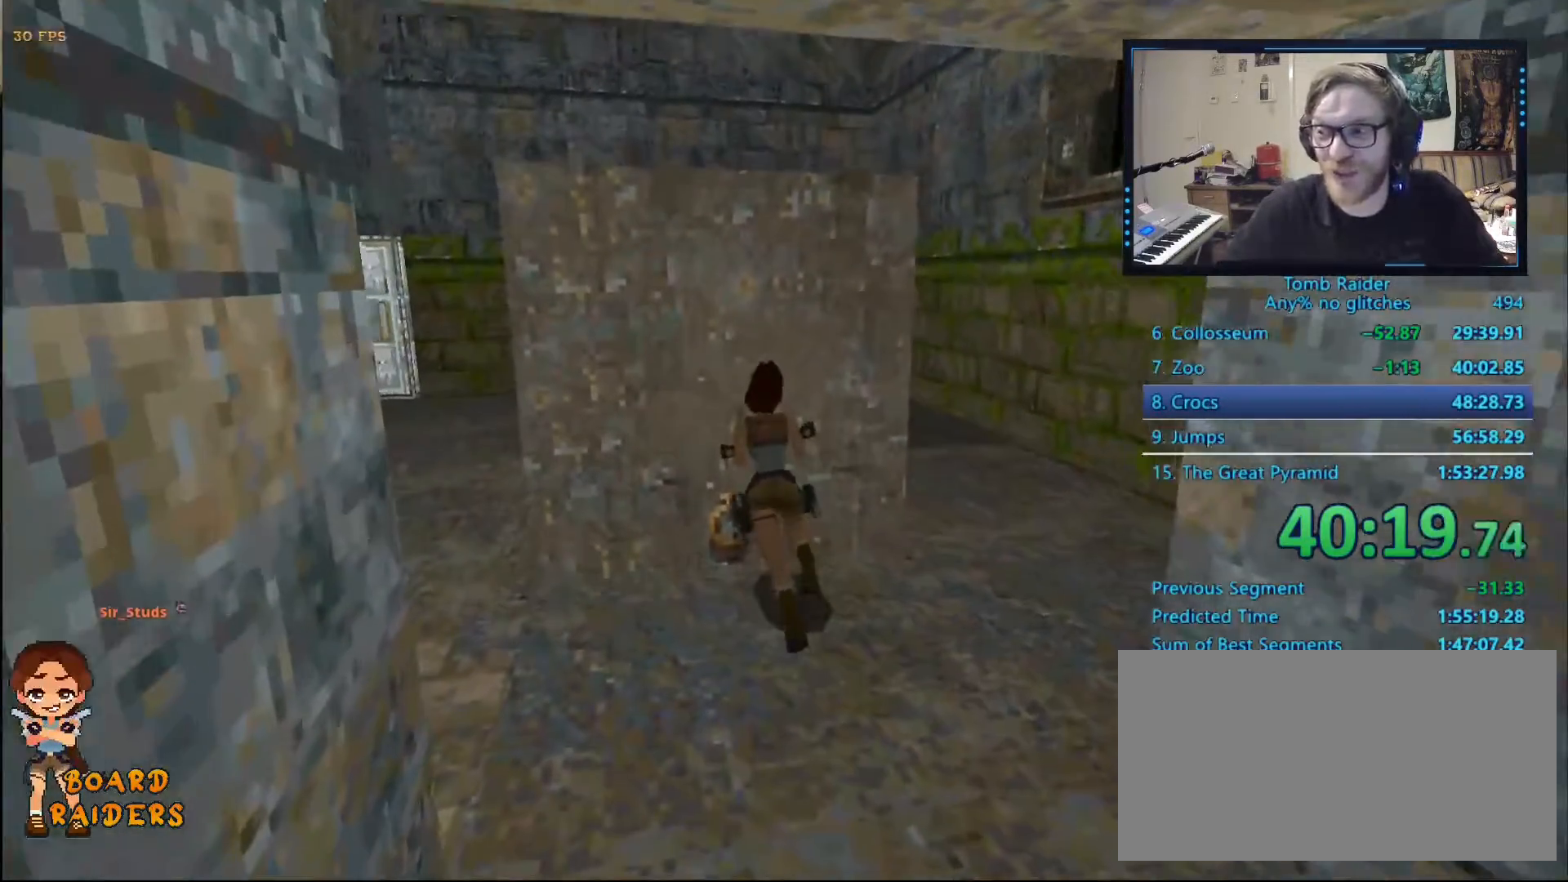
{"keys": ["left"], "events": [[184, "left", "down"]]}
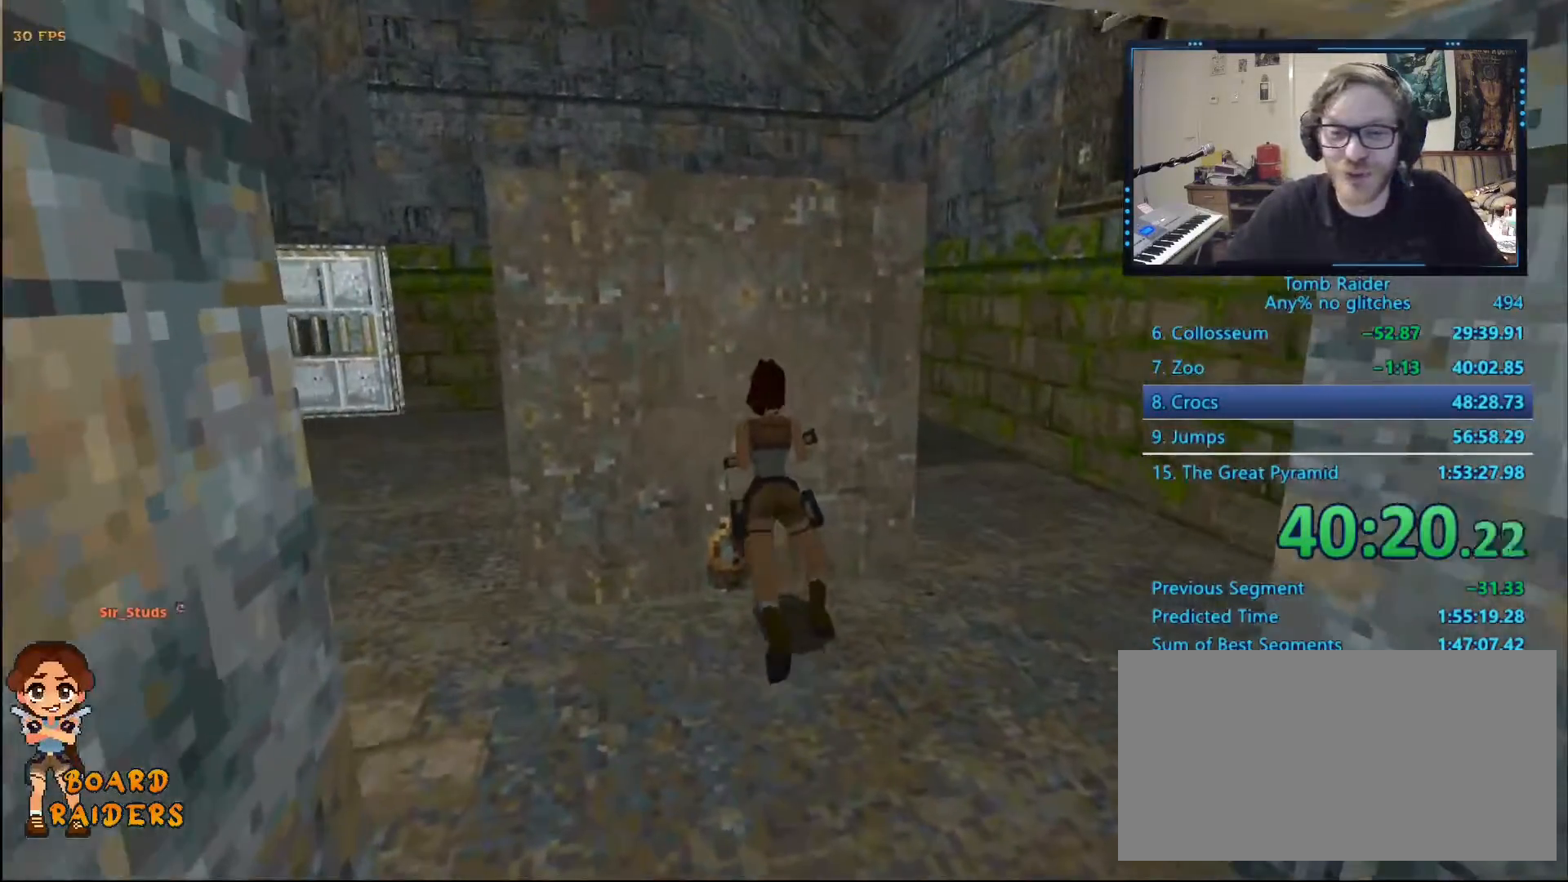
{"keys": ["left"], "events": []}
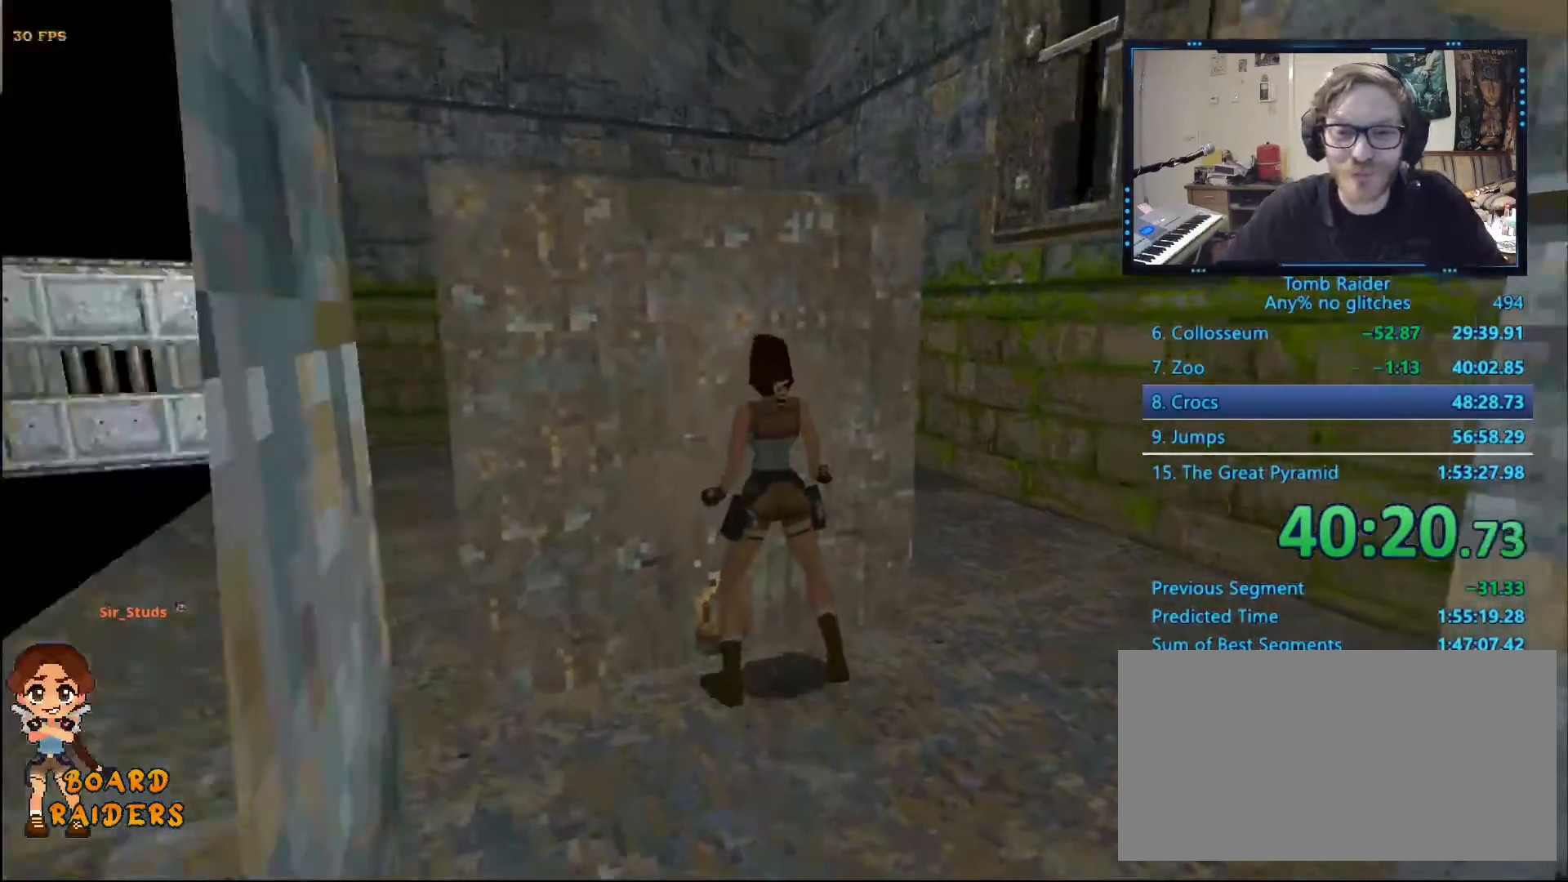
{"keys": ["left"], "events": [[300, "space", "down"], [367, "space", "up"]]}
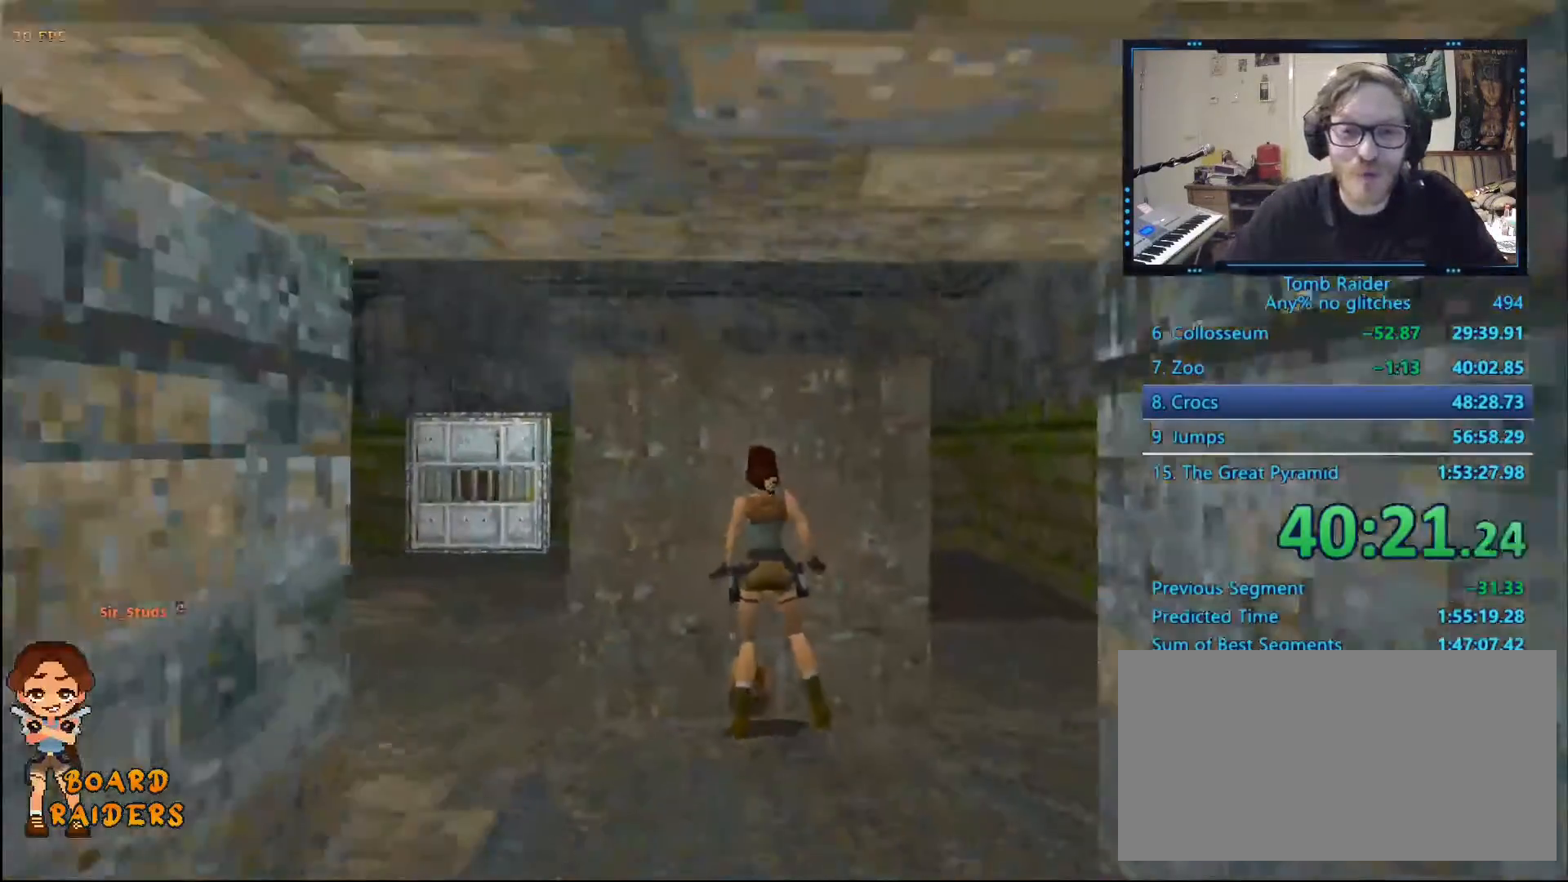
{"keys": ["right", "space", "up"]}
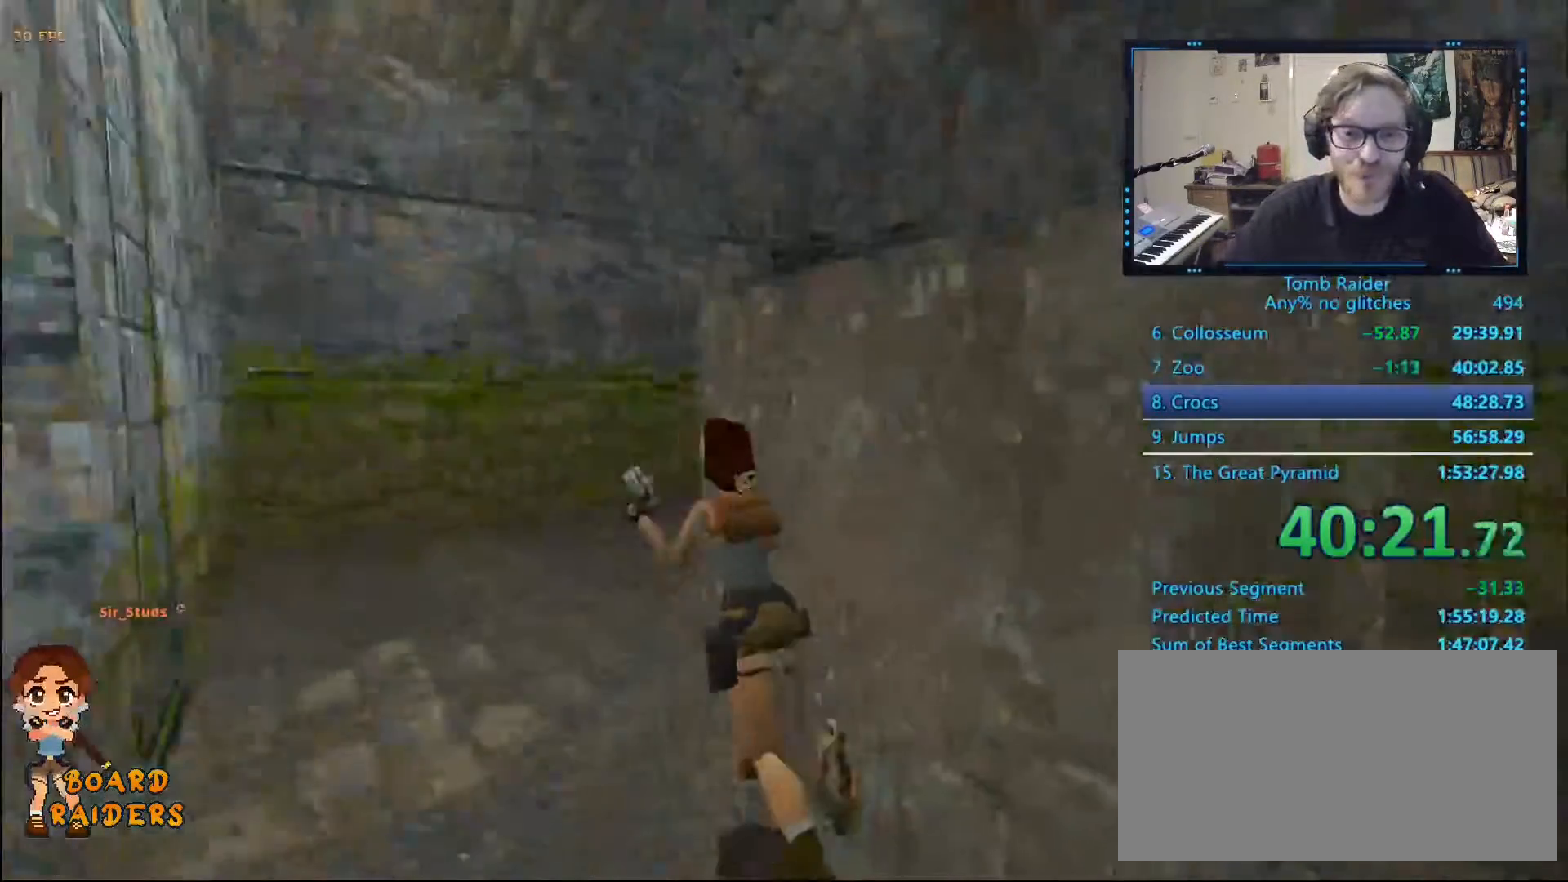
{"keys": ["right", "up"], "events": [[67, "space", "up"]]}
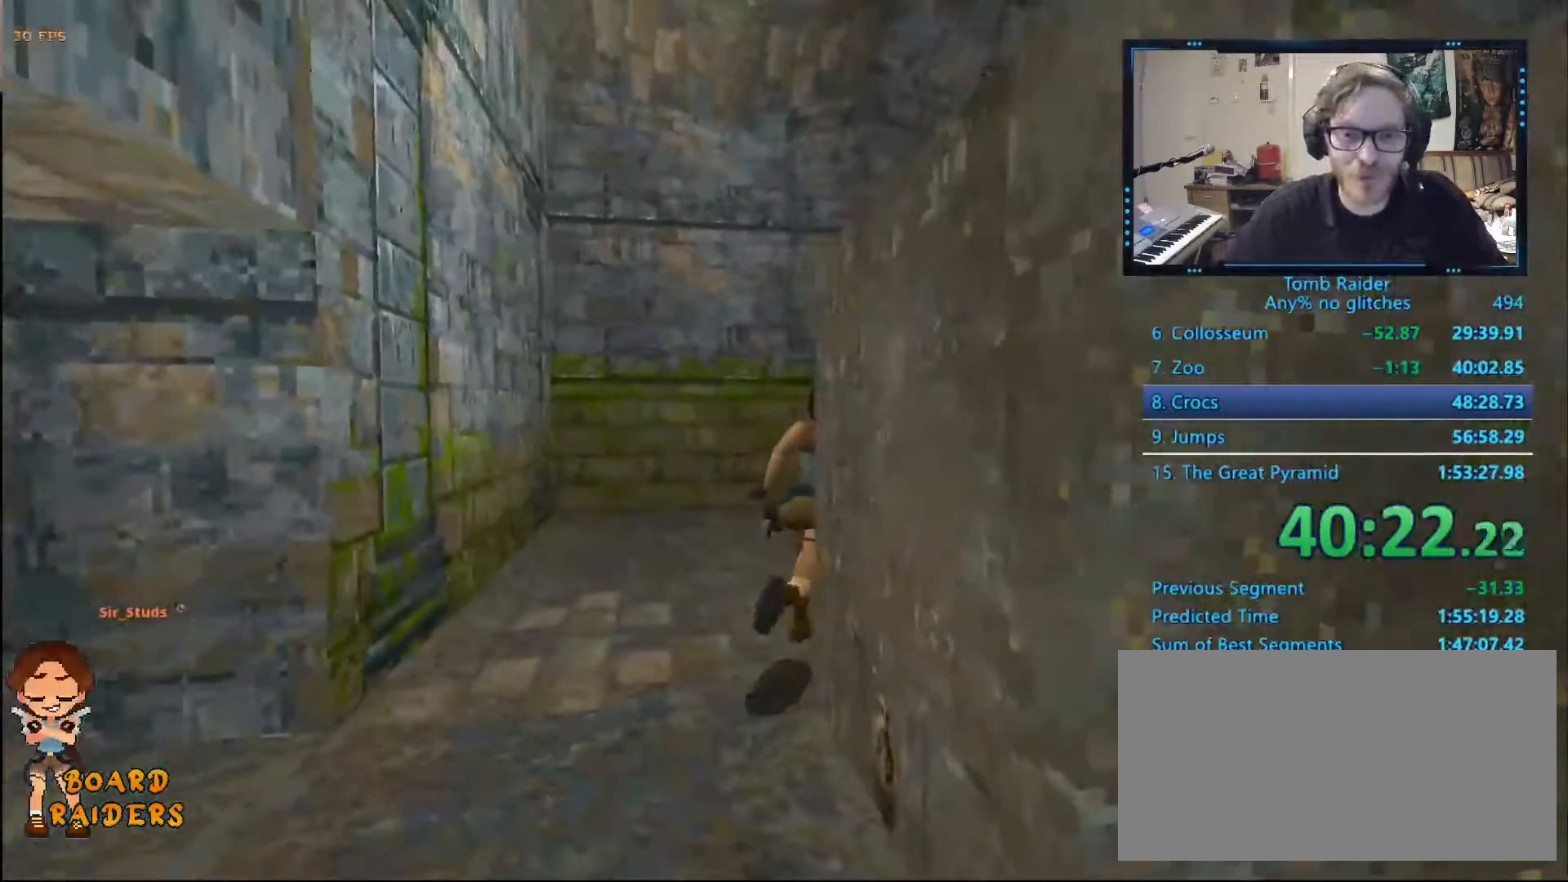
{"keys": ["right"], "events": [[167, "up", "up"]]}
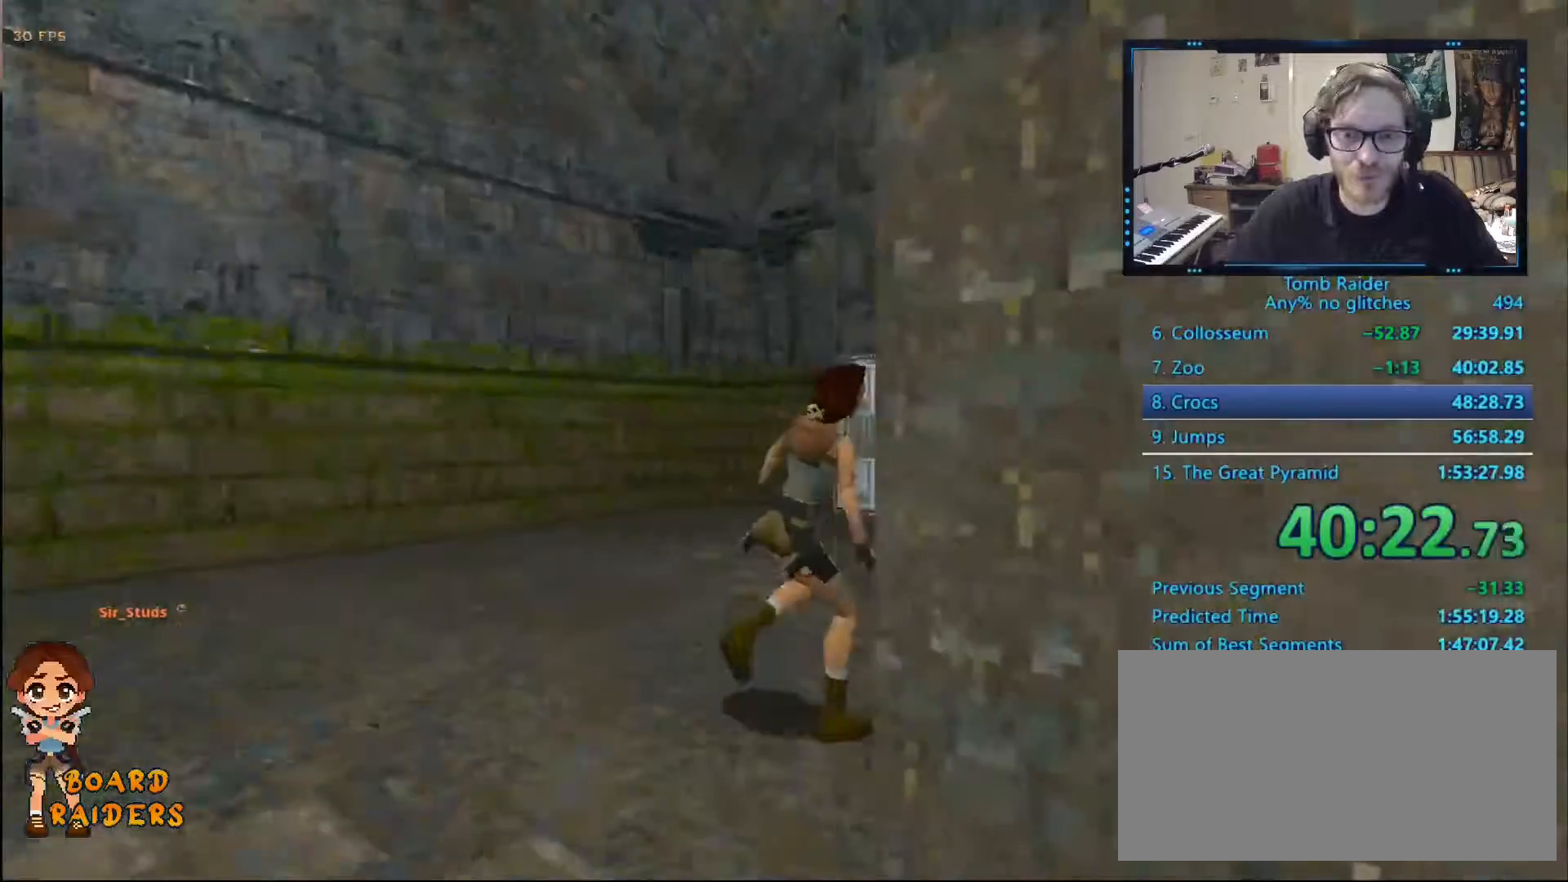
{"keys": [], "events": [[317, "up", "down"], [417, "right", "up"], [467, "up", "up"]]}
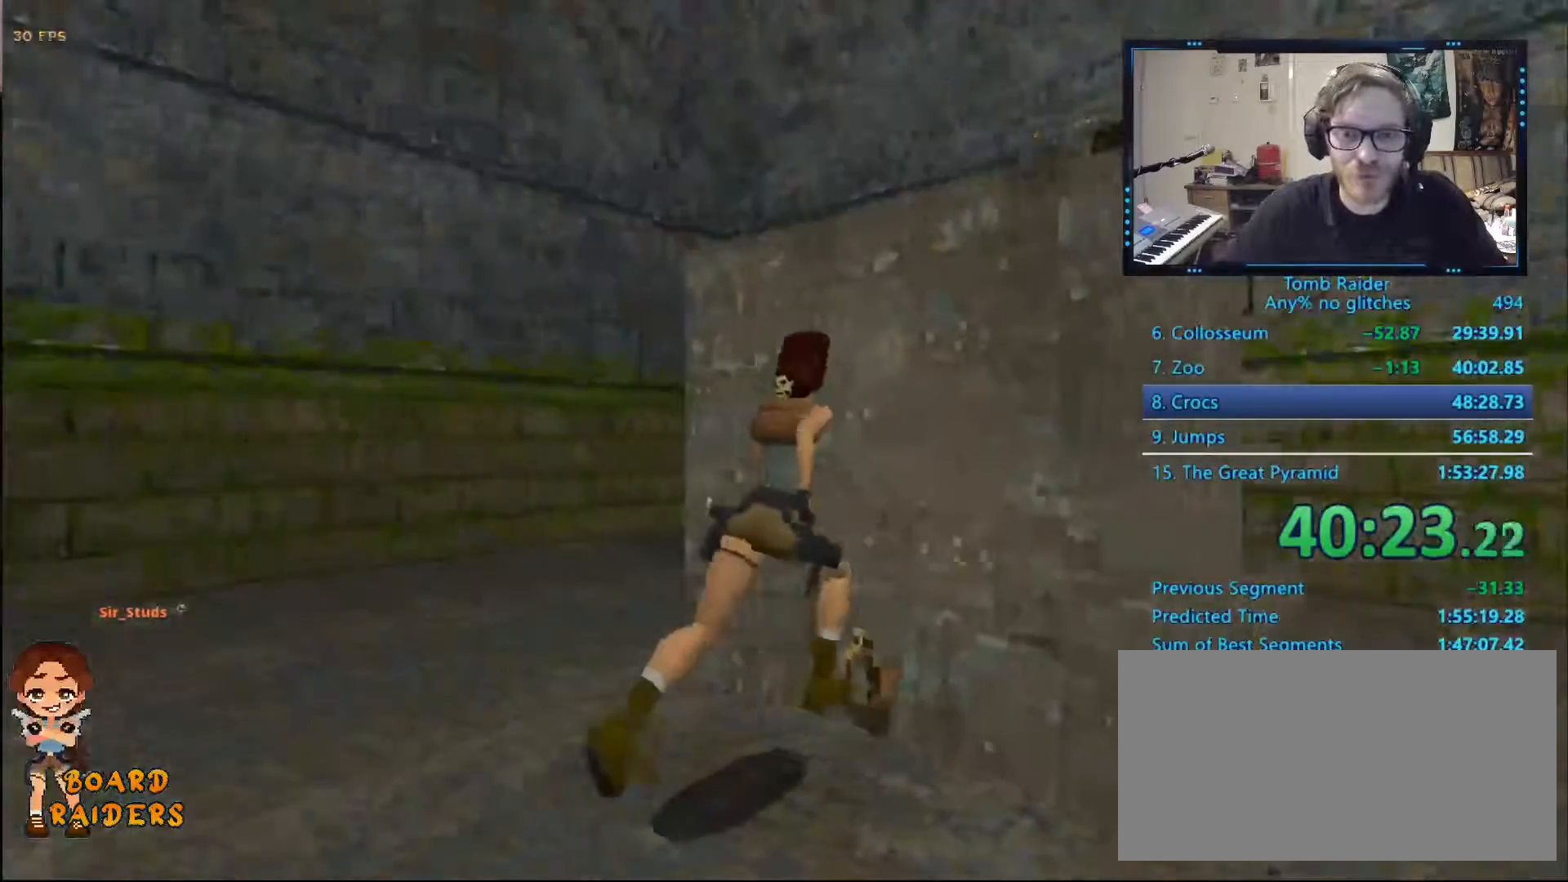
{"keys": ["ctrl_l", "up"], "events": [[150, "ctrl_l", "down"], [484, "up", "down"]]}
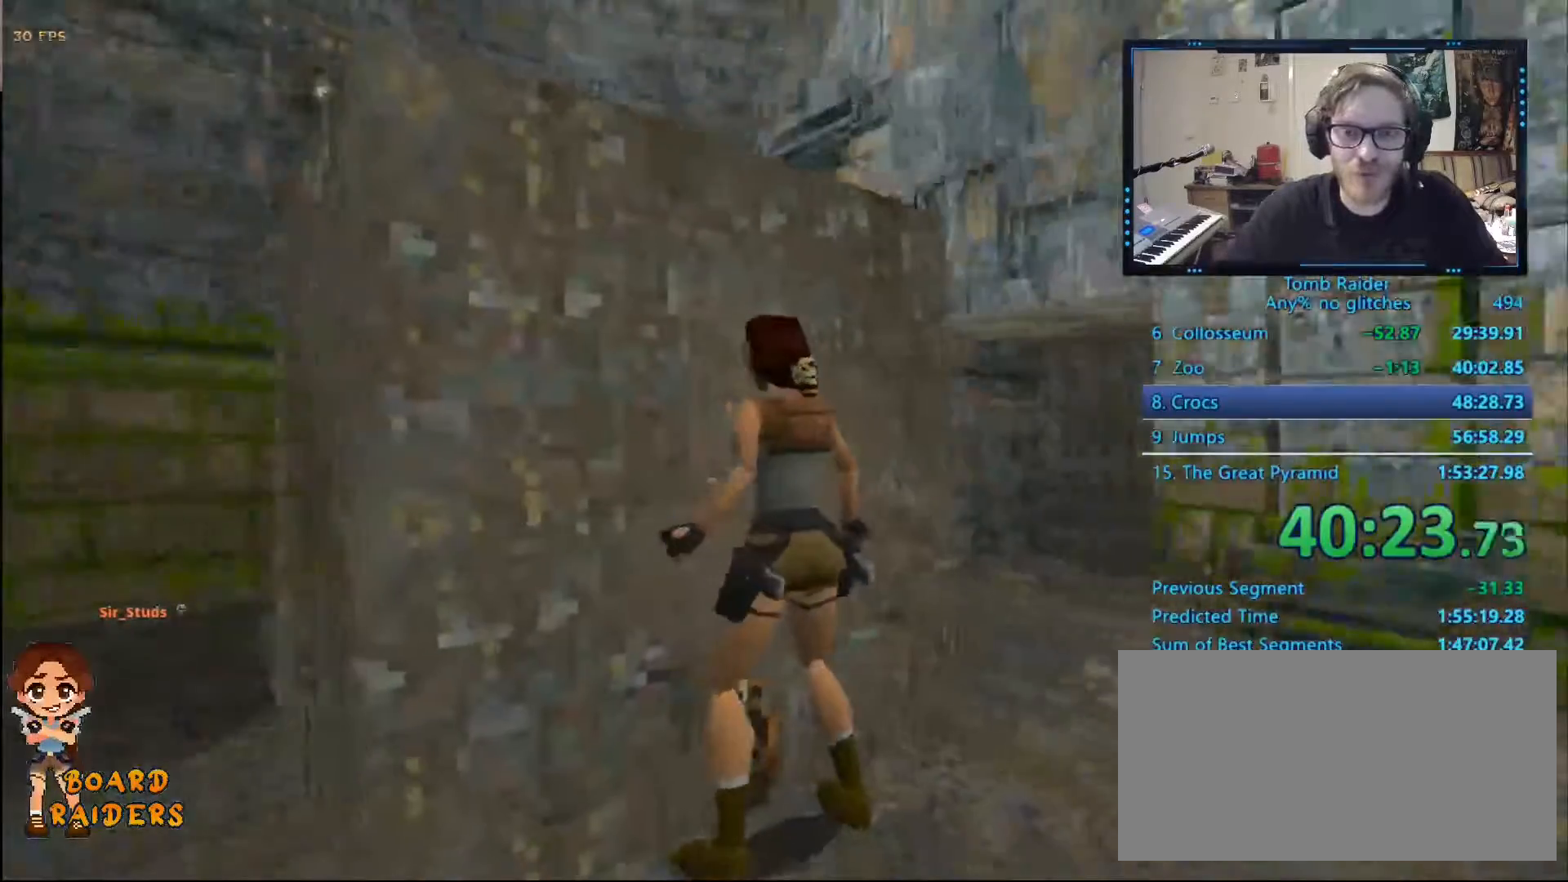
{"keys": ["ctrl_l", "up"], "events": [[67, "up", "up"], [167, "up", "down"], [250, "up", "up"], [300, "up", "down"], [400, "up", "up"], [500, "up", "down"]]}
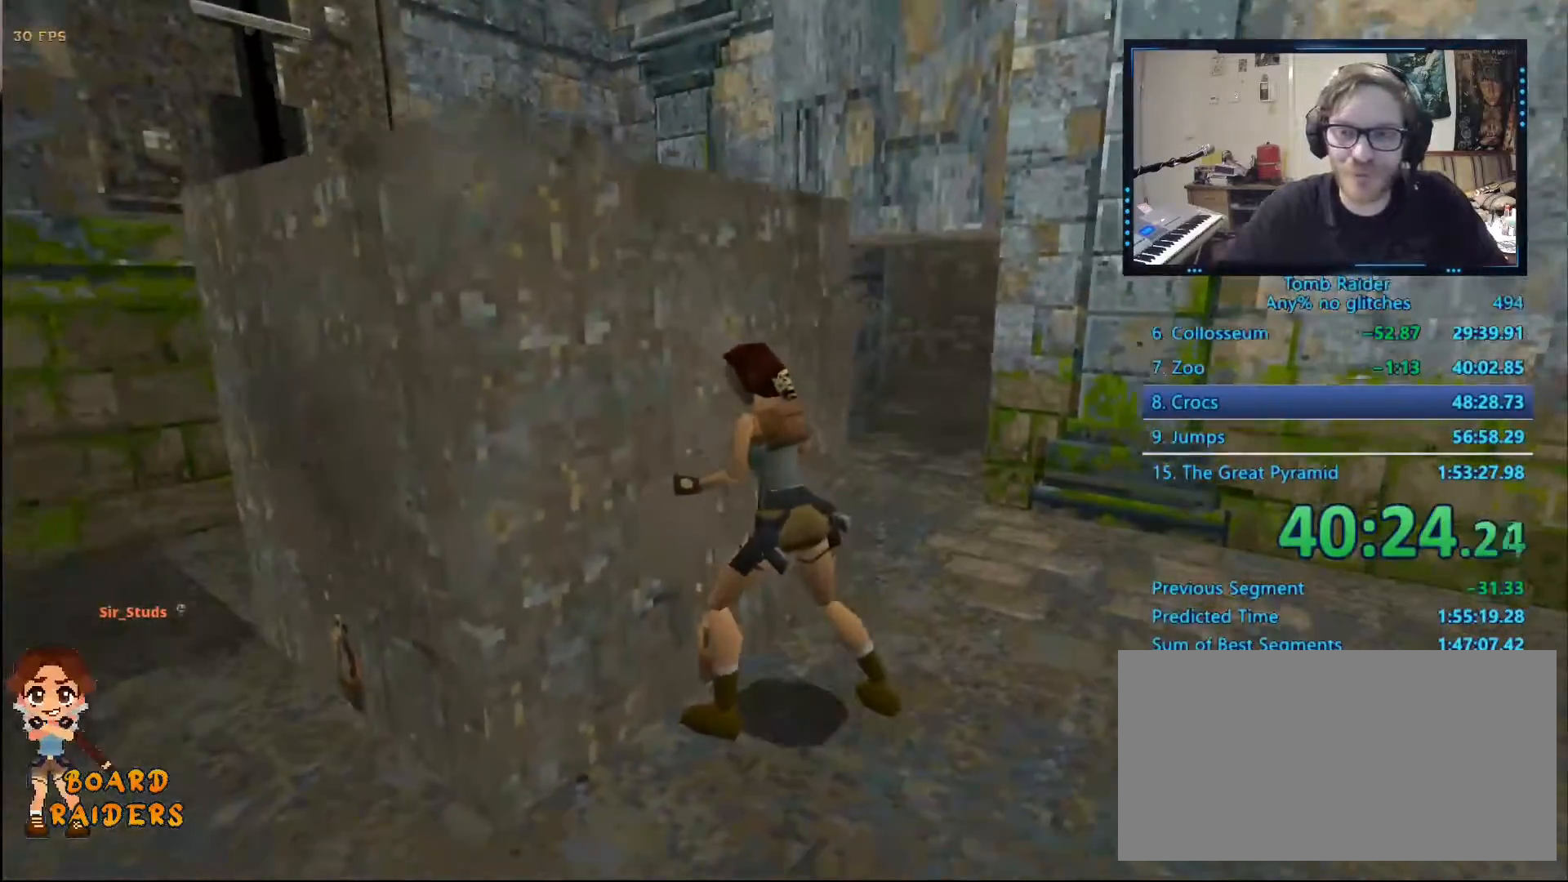
{"keys": [], "events": [[34, "up", "up"], [467, "ctrl_l", "up"]]}
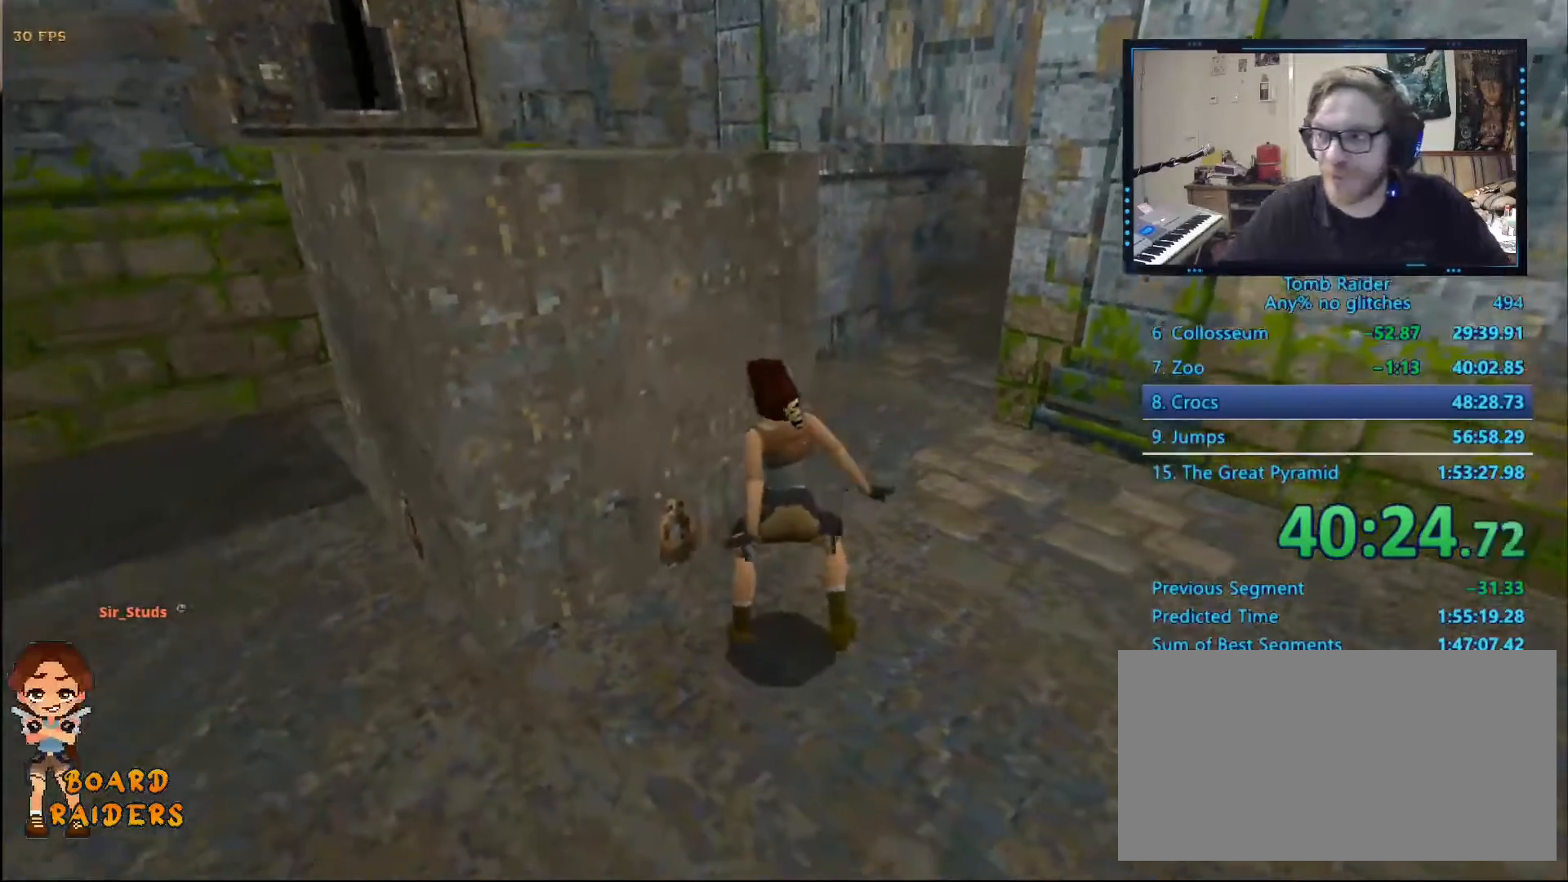
{"keys": [], "events": []}
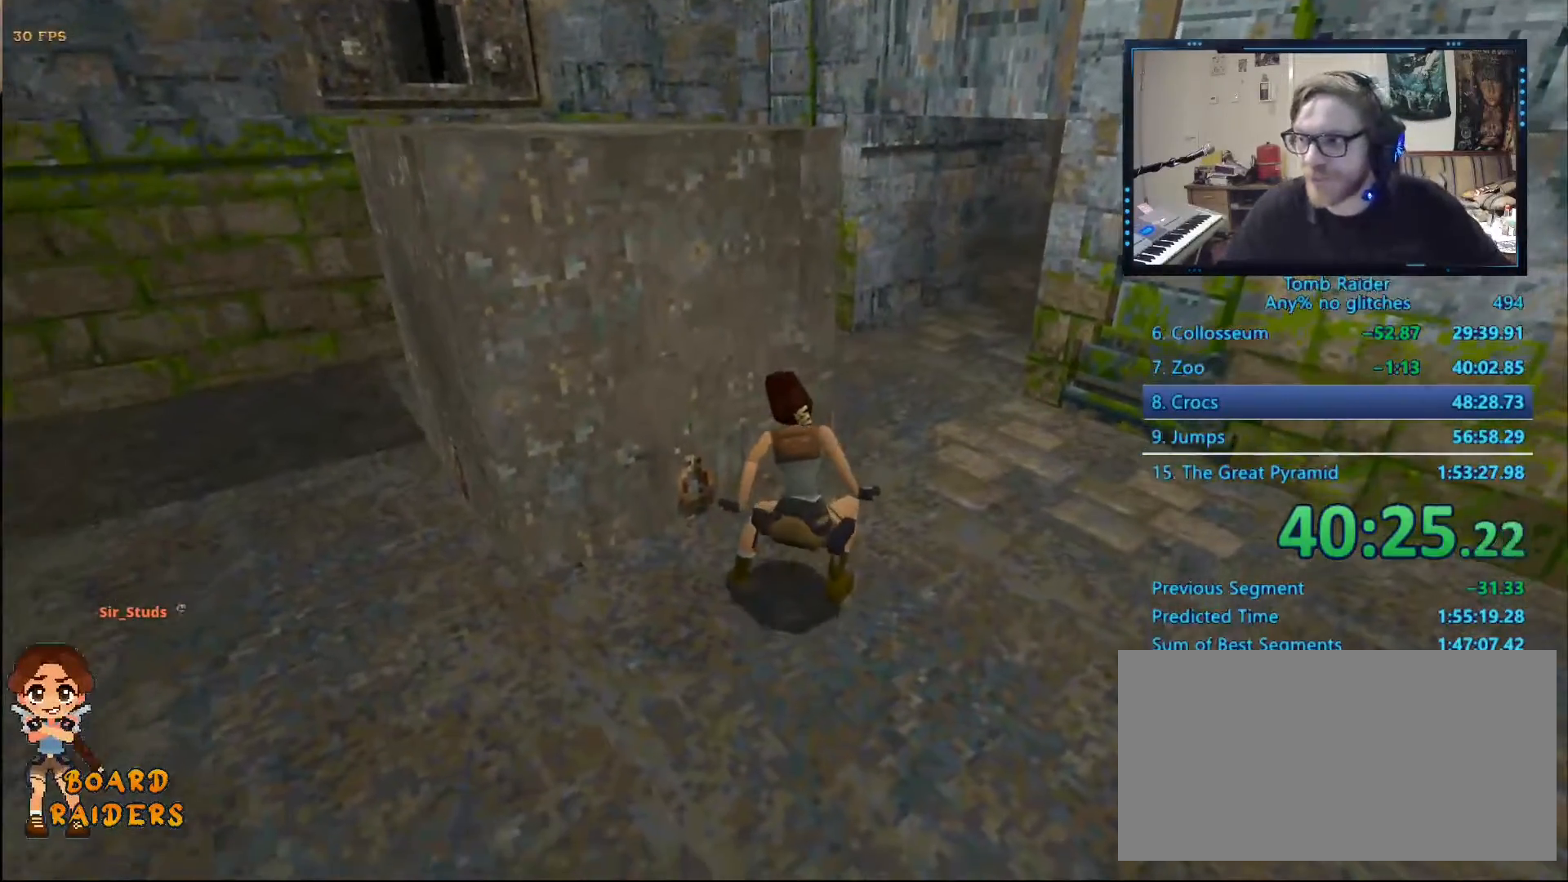
{"keys": [], "events": []}
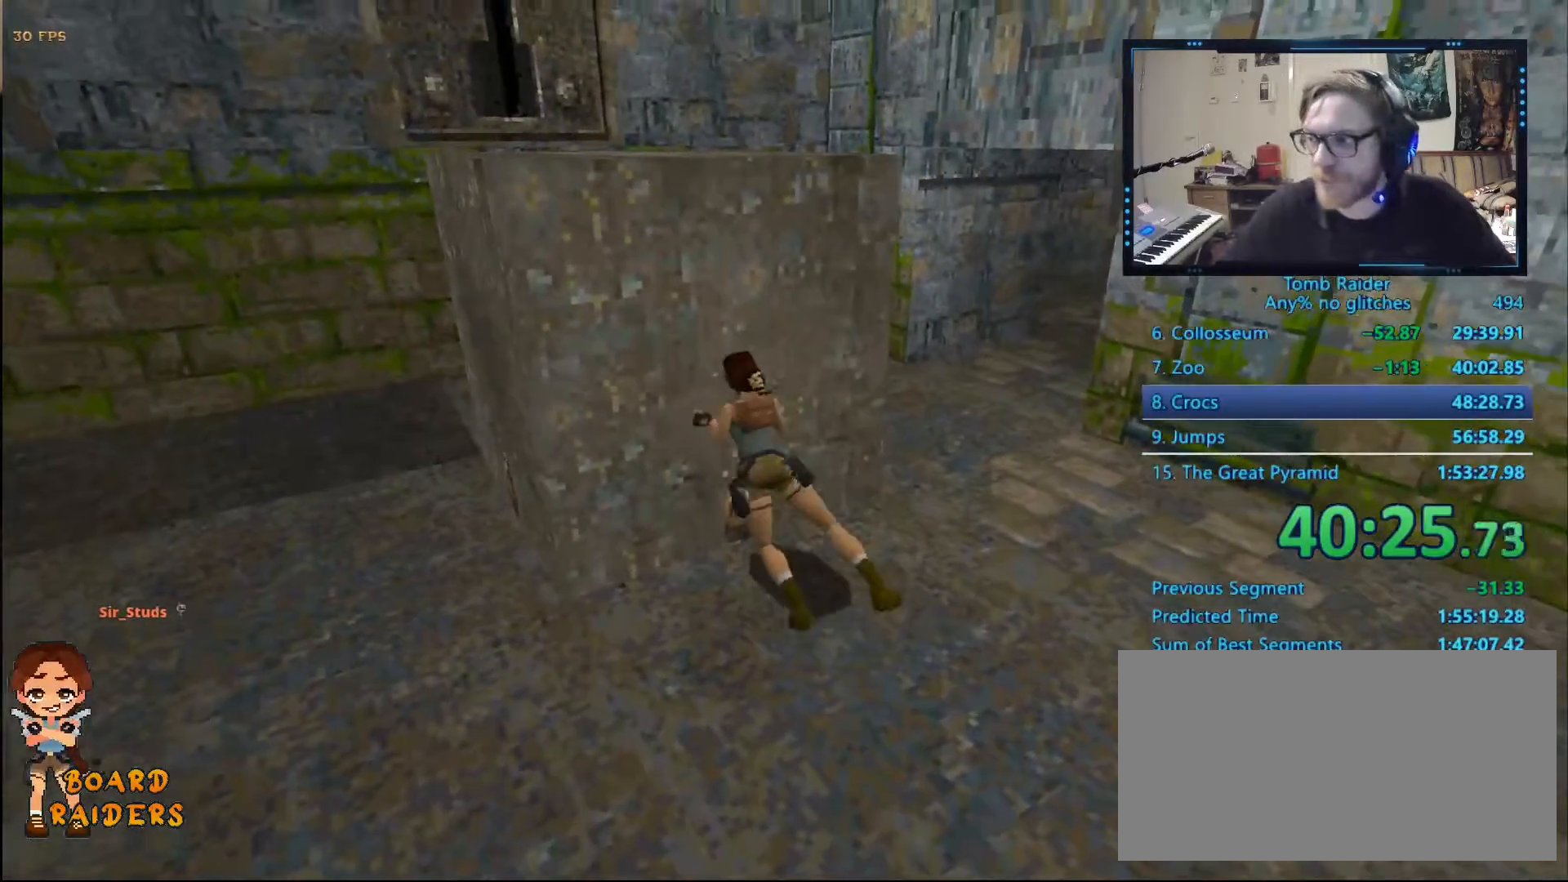
{"keys": [], "events": []}
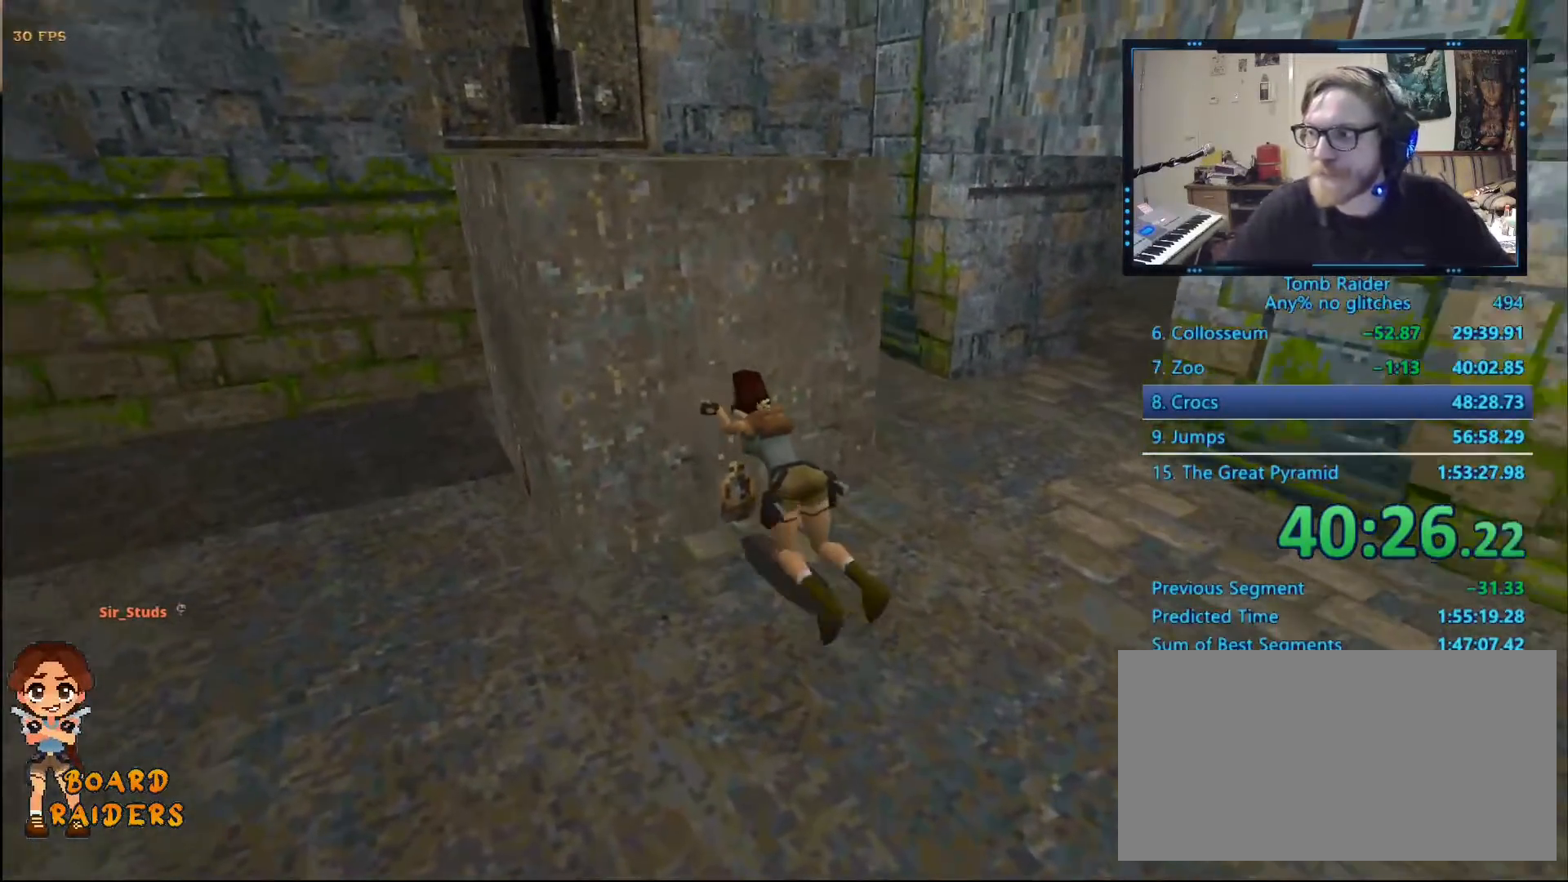
{"keys": [], "events": []}
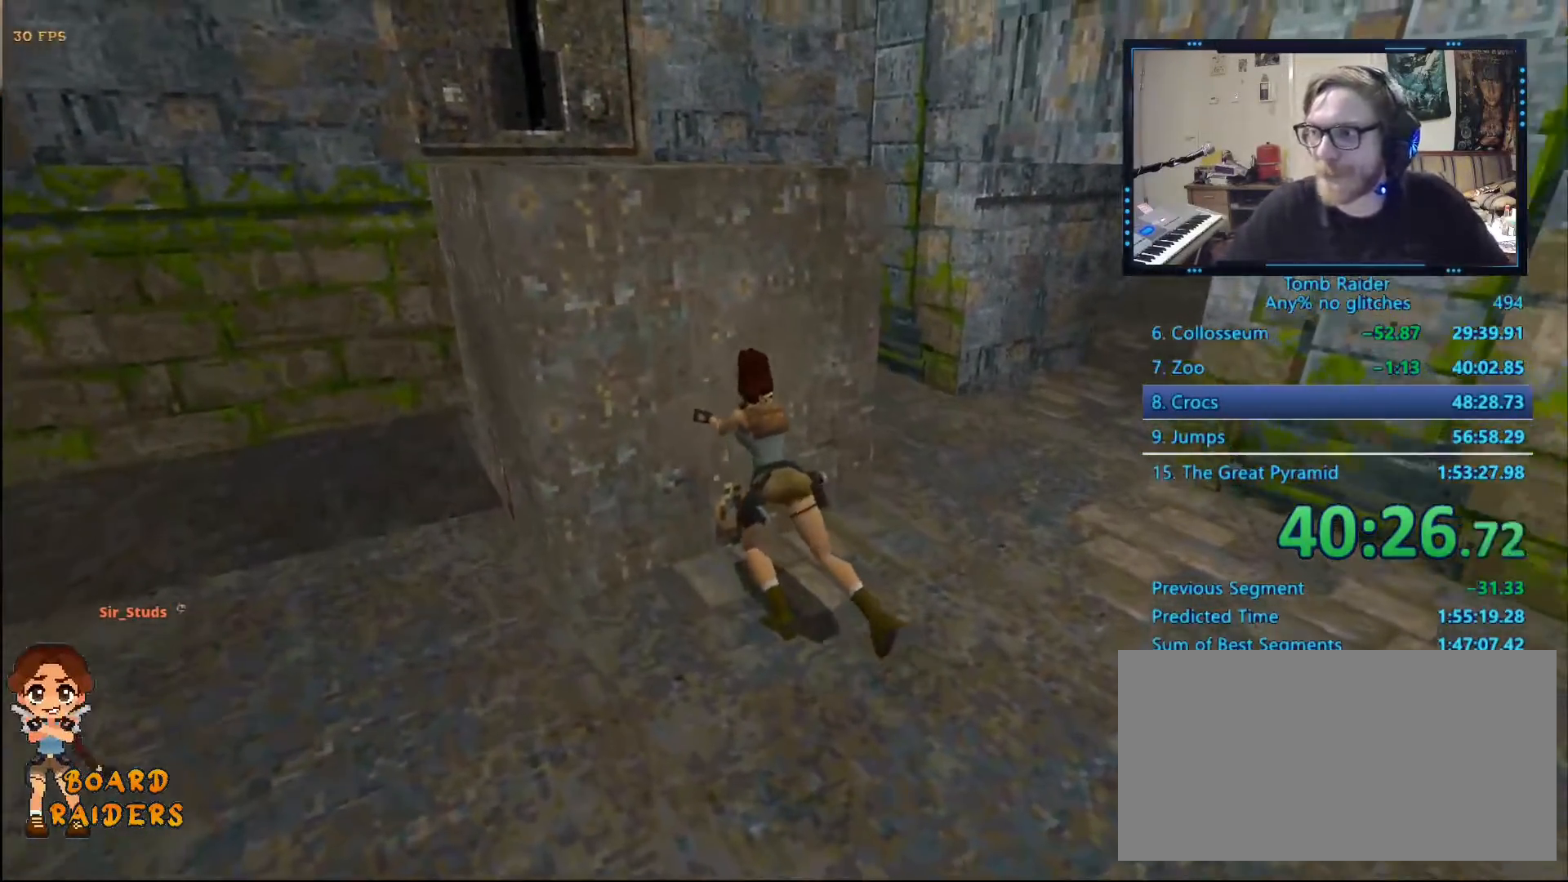
{"keys": [], "events": []}
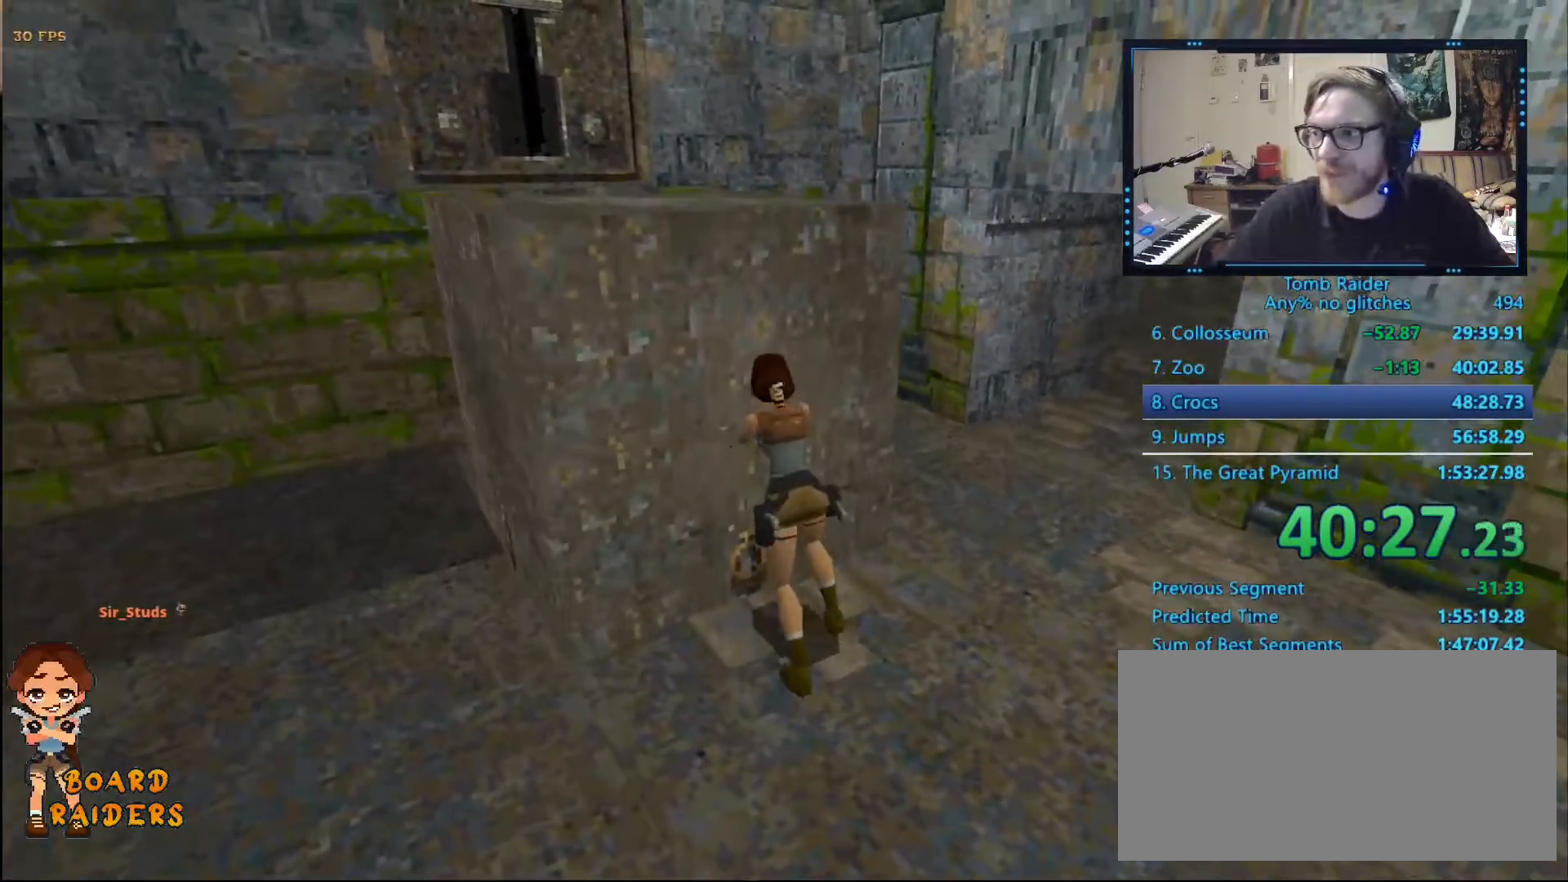
{"keys": [], "events": []}
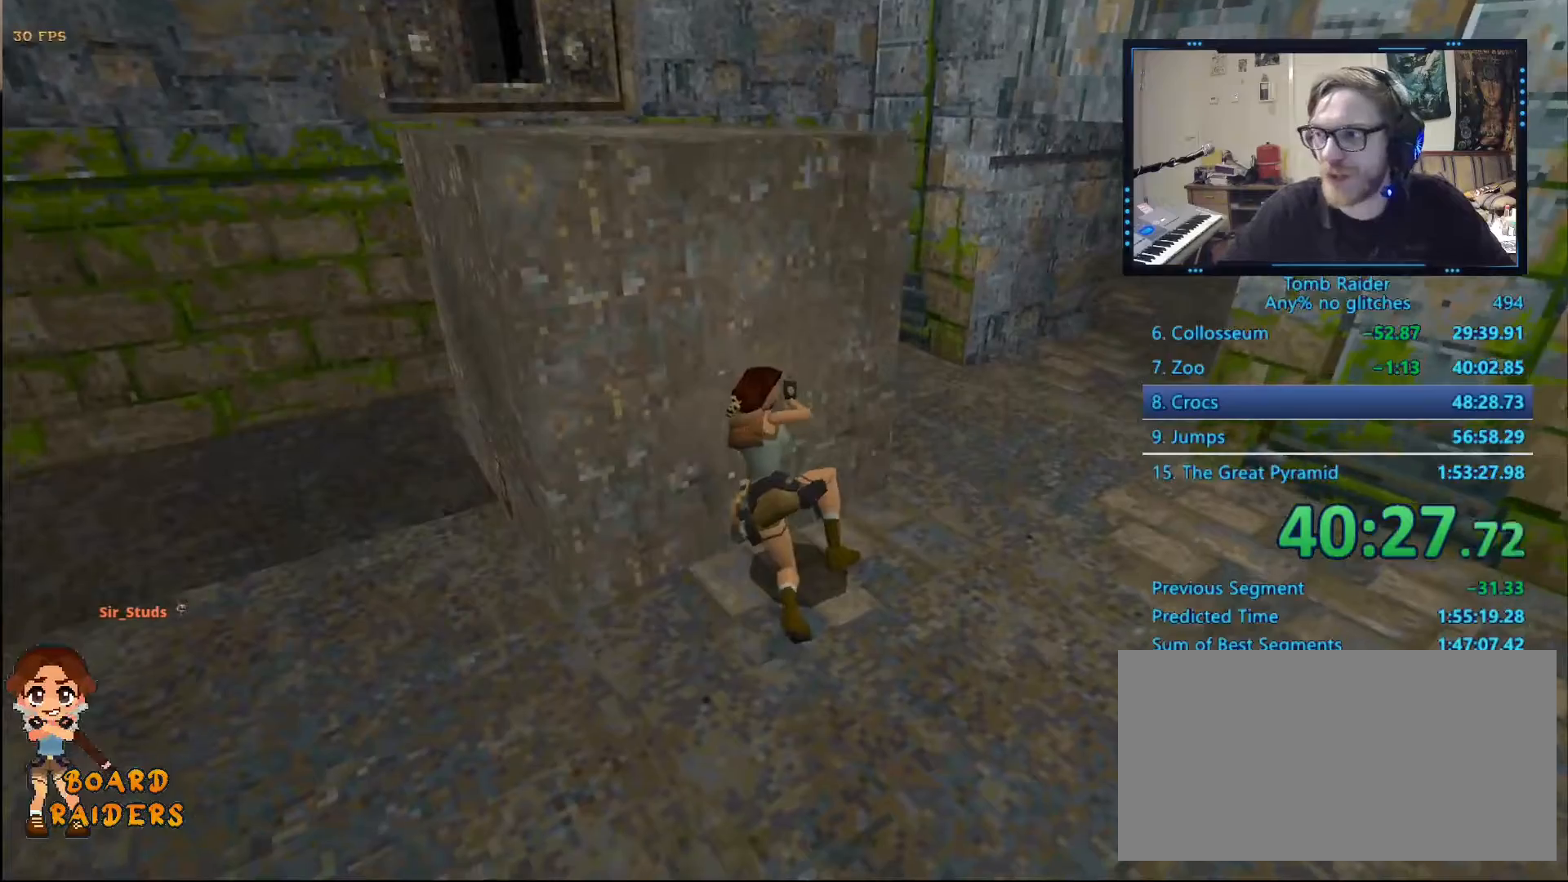
{"keys": [], "events": []}
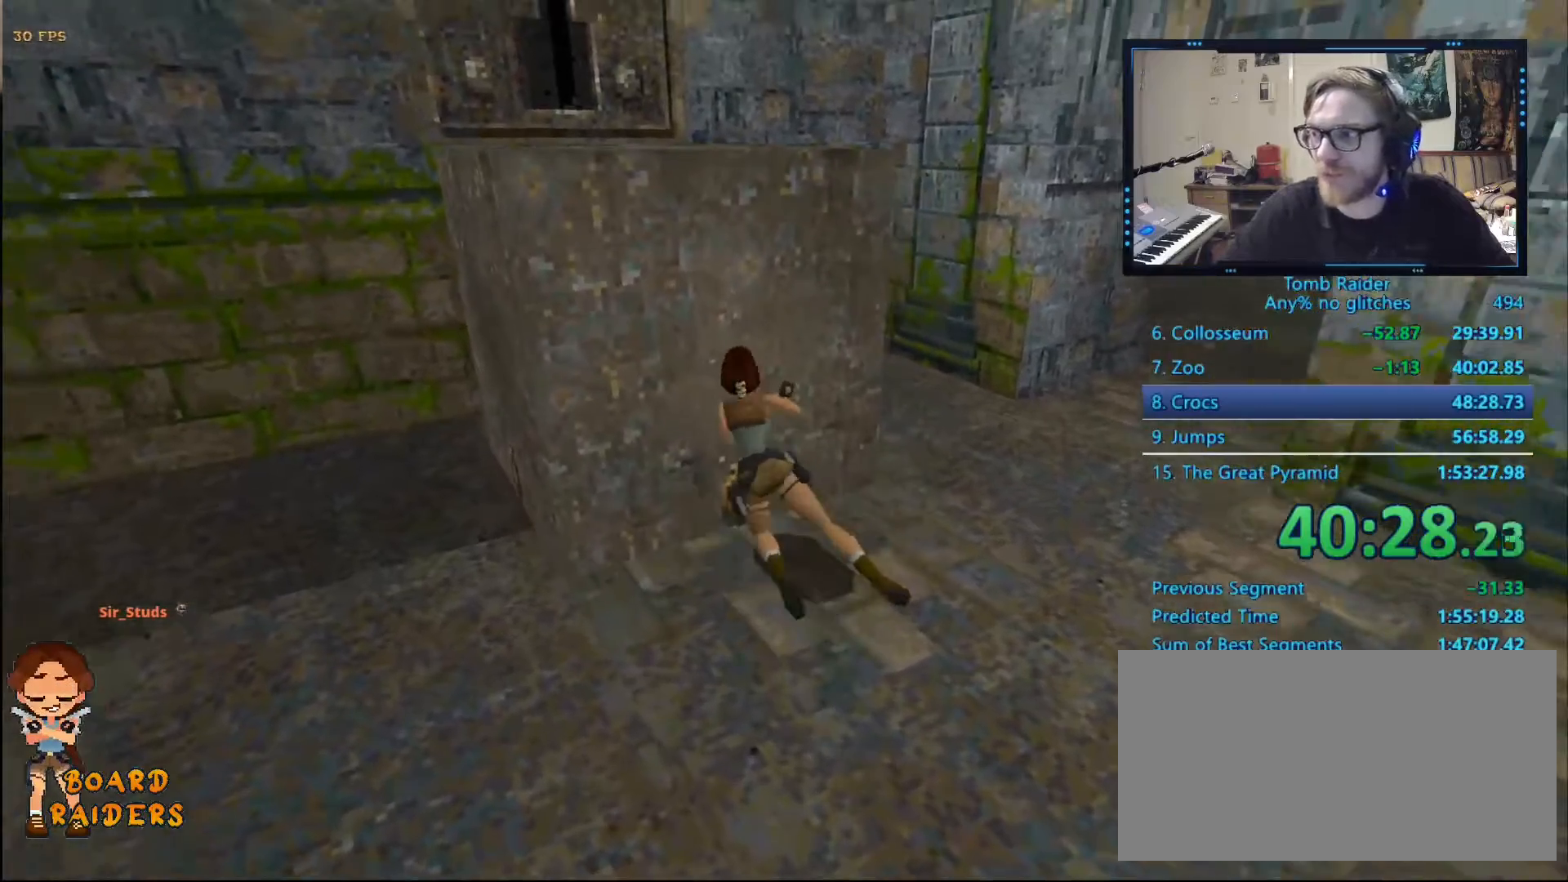
{"keys": [], "events": []}
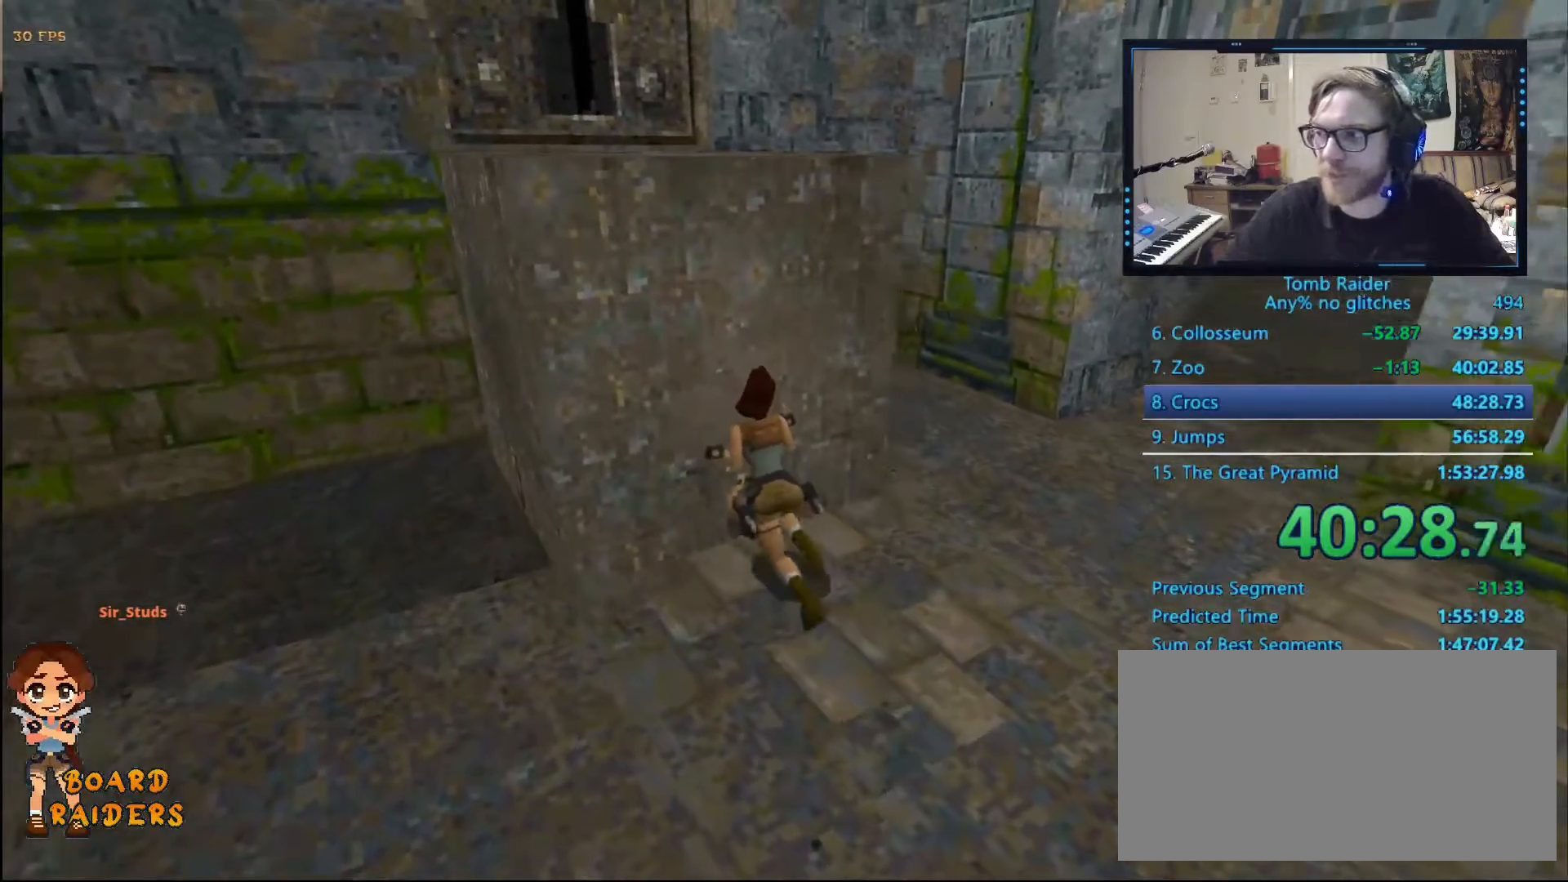
{"keys": [], "events": []}
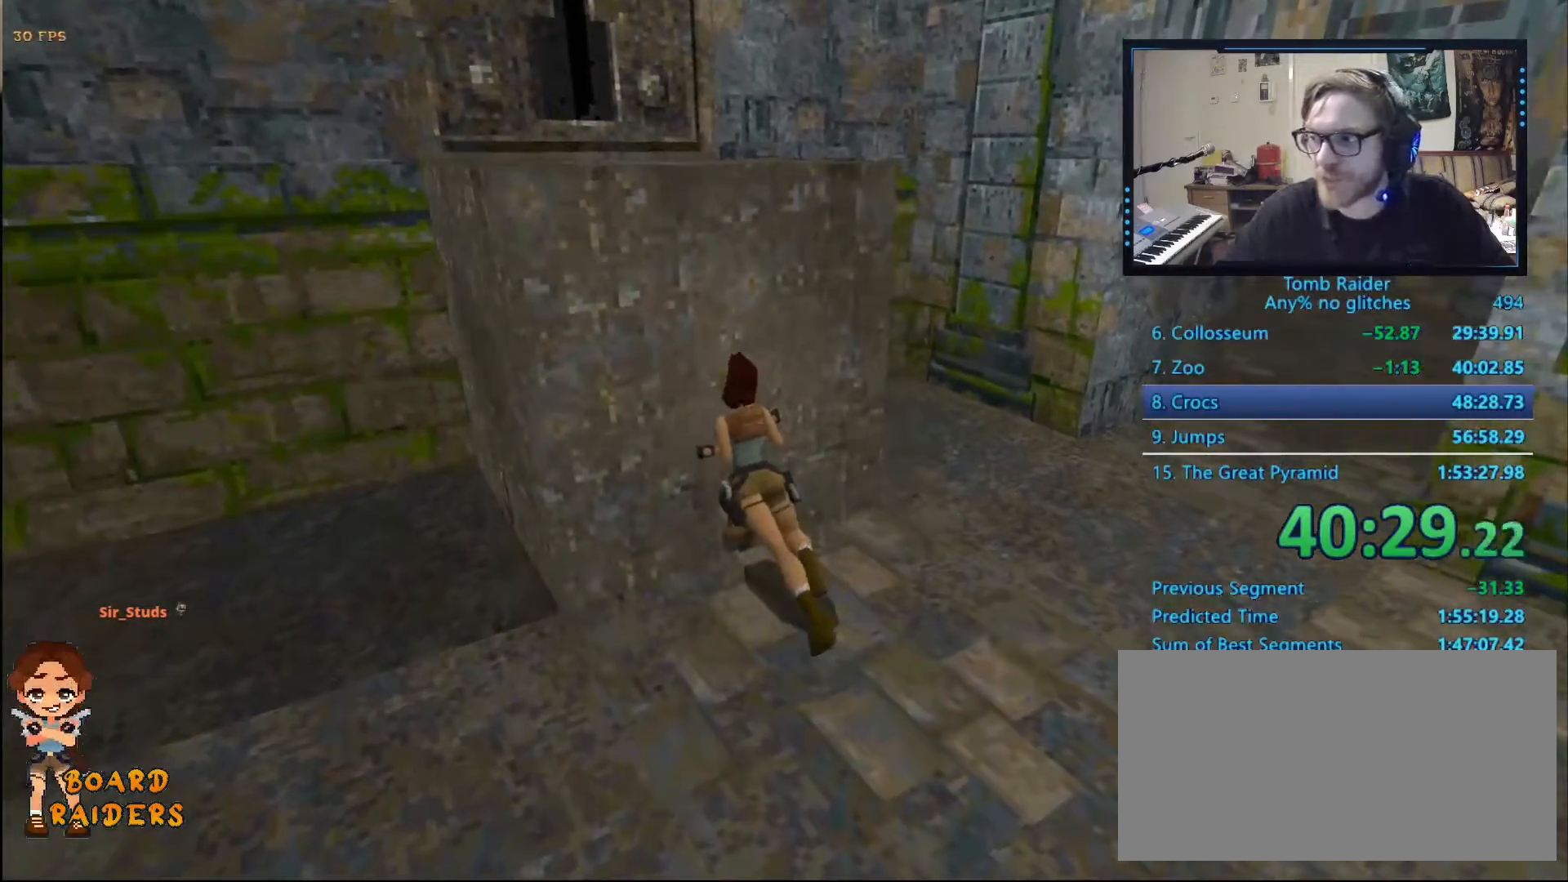
{"keys": ["down"], "events": [[50, "down", "down"]]}
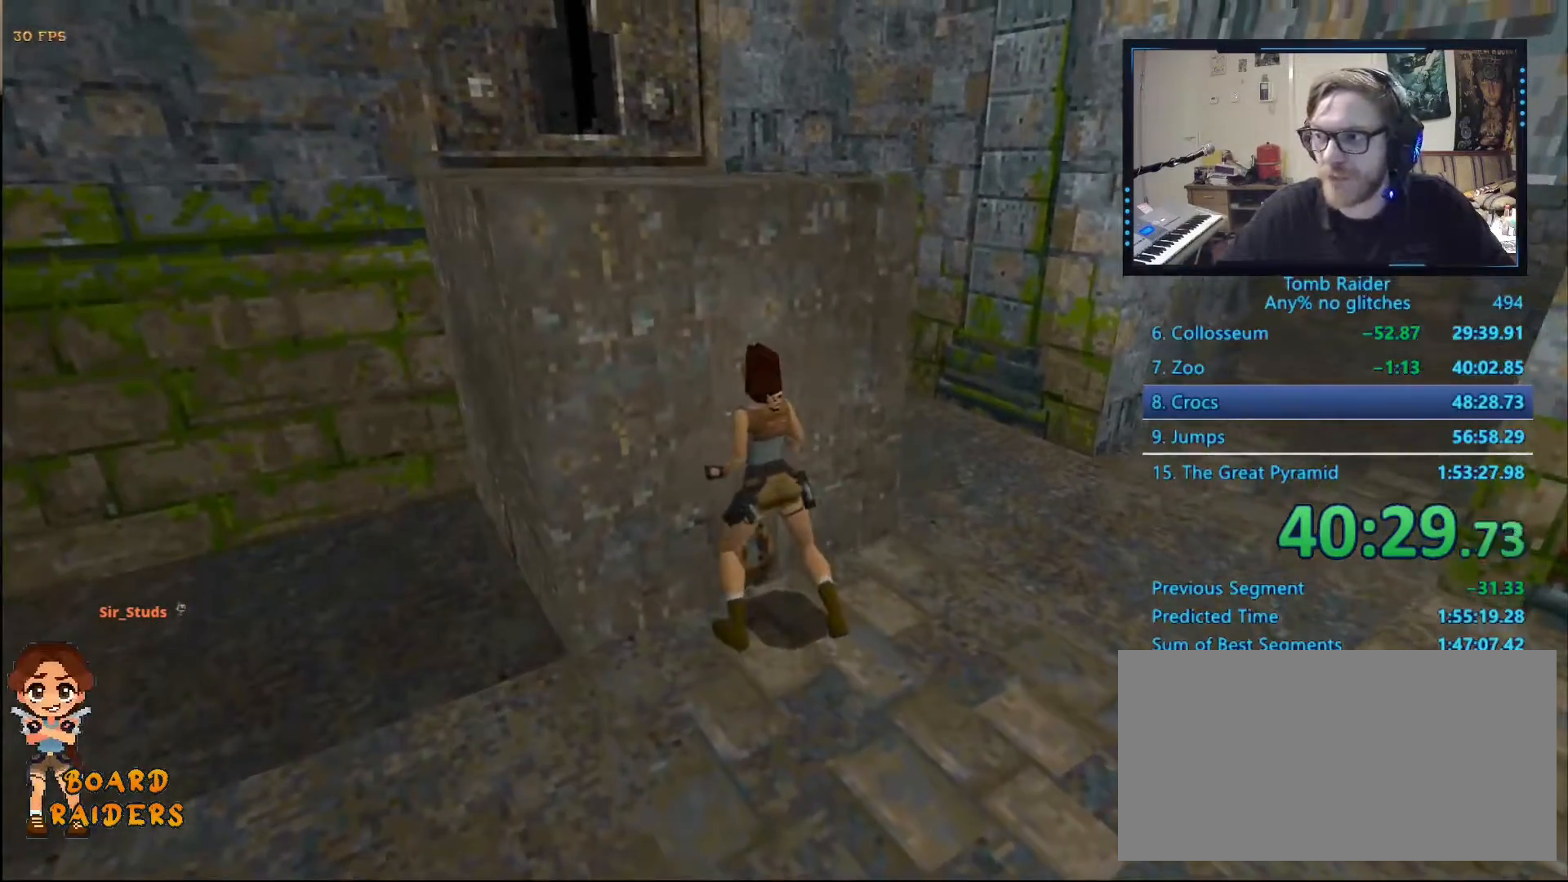
{"keys": ["down"], "events": []}
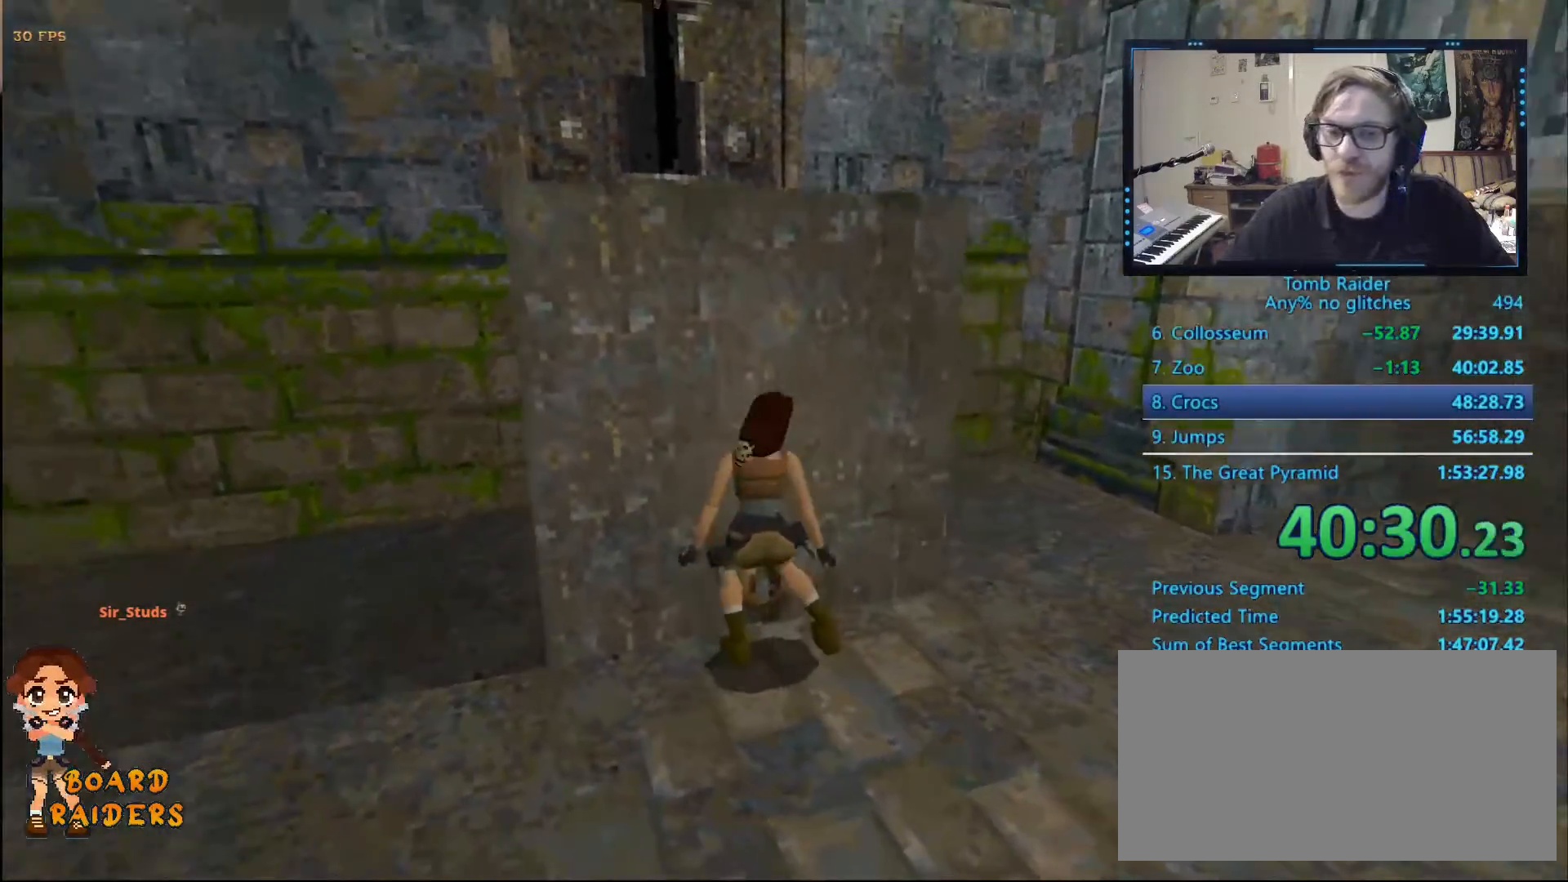
{"keys": [], "events": [[134, "down", "up"], [317, "right", "down"], [367, "right", "up"]]}
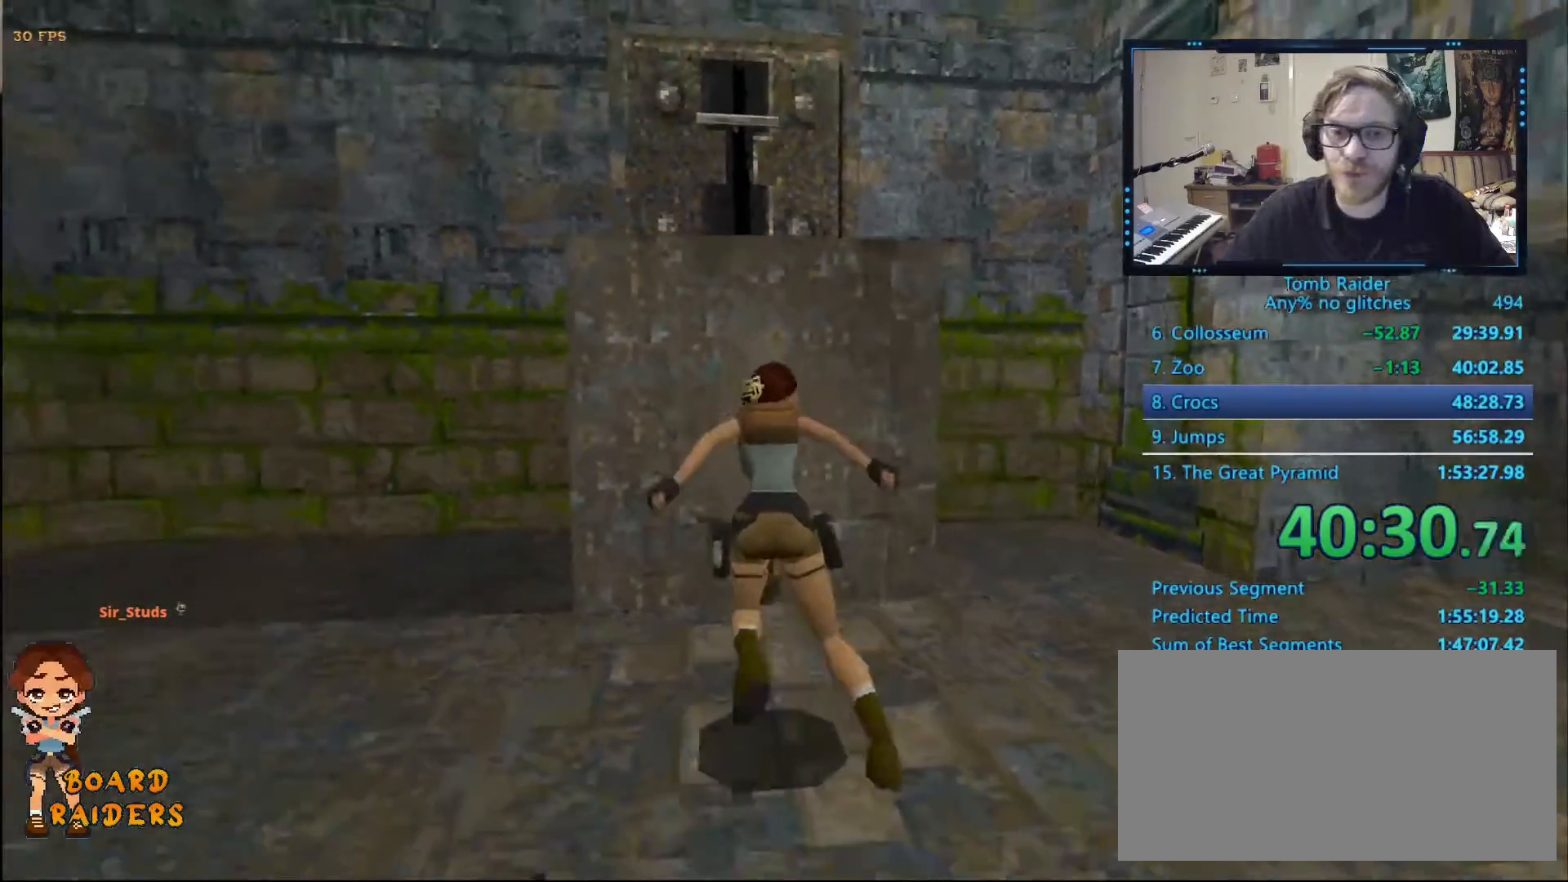
{"keys": ["alt", "up"], "events": [[100, "alt", "down"], [100, "up", "down"]]}
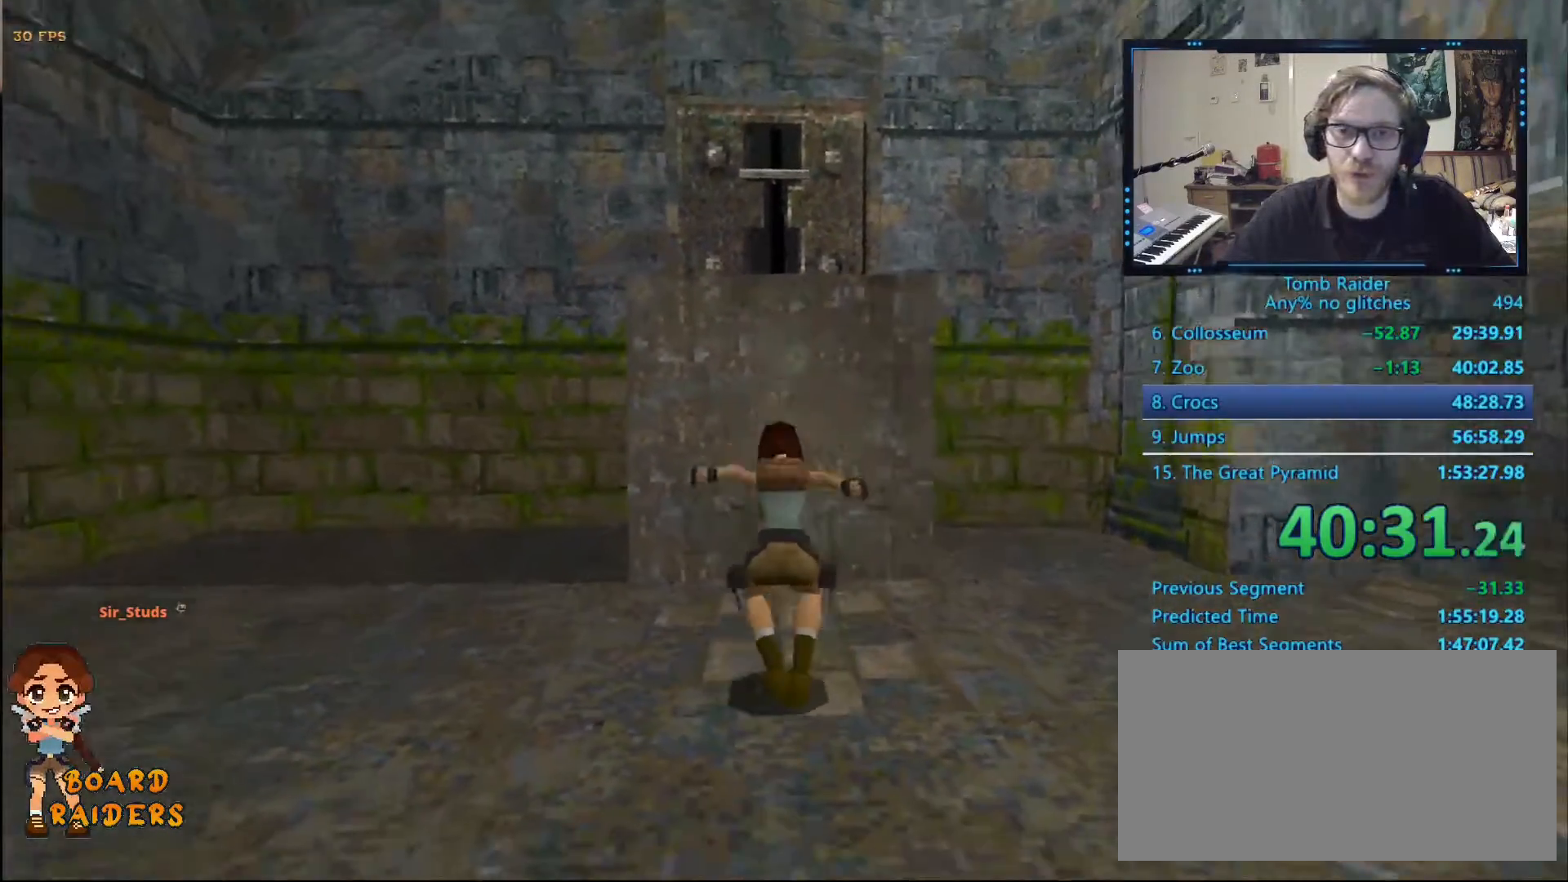
{"keys": ["up"], "events": [[117, "alt", "up"]]}